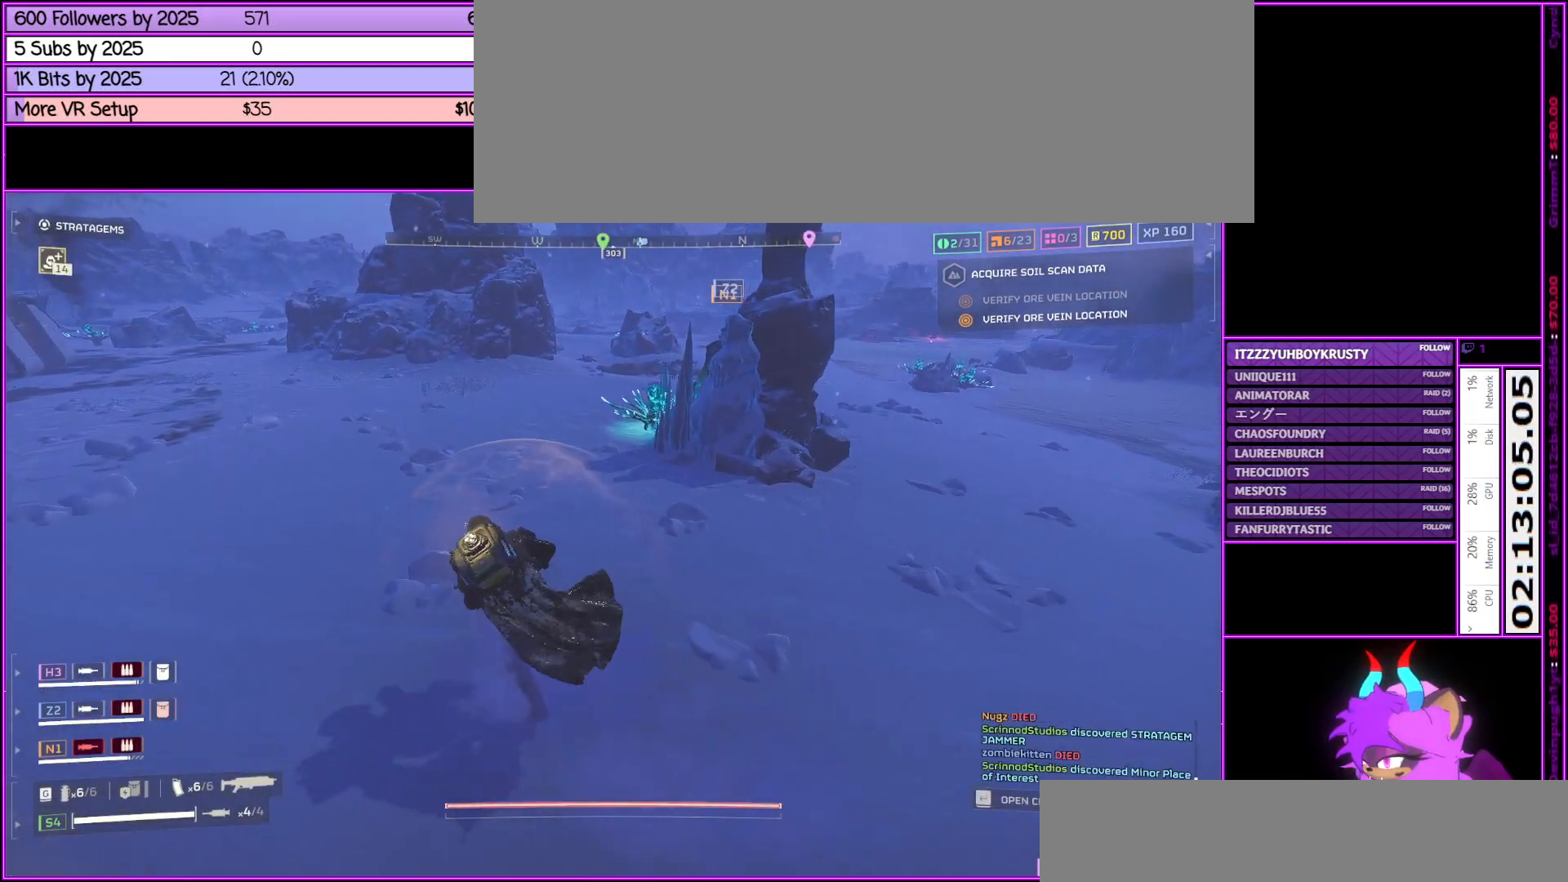
Gameplay with keyboard and mouse; each line is a JSON object with the keys and mouse buttons held at the frame after it. "events" lists presses ("down") and releases ("up") of ".", "/", "0", "1", "2", "3", "4", "5", "6", "7", "8", "9", "a", "alt_l", "alt_r", "b", "backslash", "backspace", "c", "caps_lock", "comma", "ctrl_l", "ctrl_r", "d", "down", "e", "equals", "escape", "f", "f1", "f10", "f11", "f12", "f2", "f3", "f4", "f5", "f6", "f7", "f8", "f9", "g", "h", "i", "j", "k", "l", "lbracket", "left", "m", "minus", "n", "o", "p", "q", "quote", "r", "rbracket", "return", "right", "s", "semicolon", "shift_l", "shift_r", "space", "super", "t", "tab", "tilde", "u", "up", "v", "w", "x", "y", "z", "mouse_left", "mouse_middle", "mouse_right", "mouse_wheel_up" and "mouse_wheel_down" between this image and that frame as [ms after this image, input, new state], when the widget could be followed in between. "mouse_left", "mouse_middle", "mouse_right", "mouse_wheel_up", "mouse_wheel_down" = the "left", "middle", "right", "wheel_up", "wheel_down" buttons of the "mouse" list. No other keys are recorded. Not read: mouse_move.
{"keys": ["w"], "mouse": [], "events": [[450, "shift_l", "up"]]}
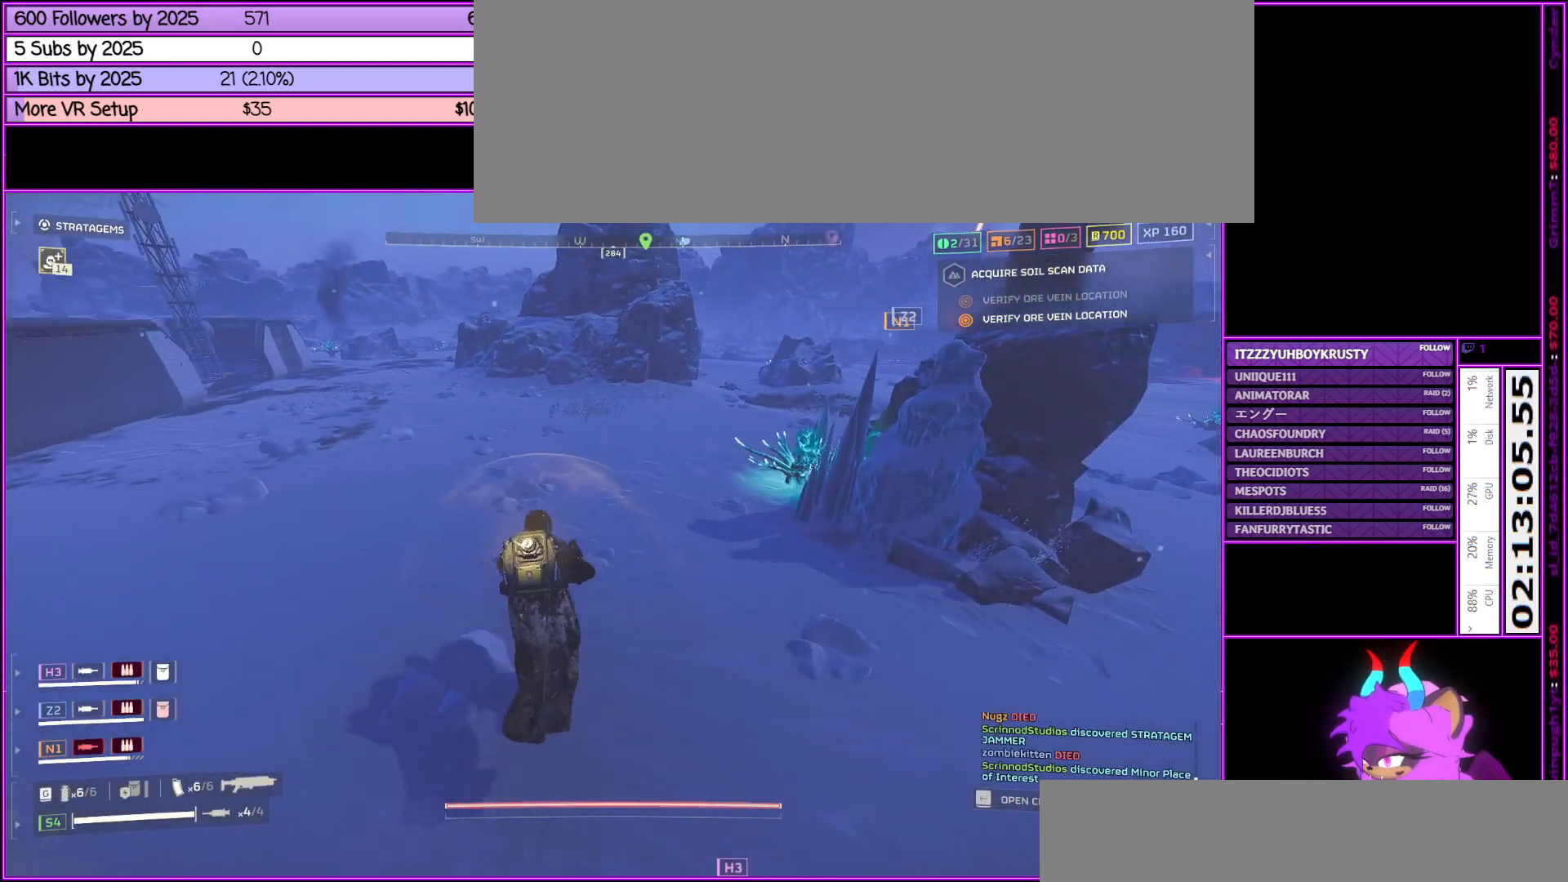
{"keys": ["w"], "mouse": [], "events": [[117, "tab", "down"], [267, "tab", "up"]]}
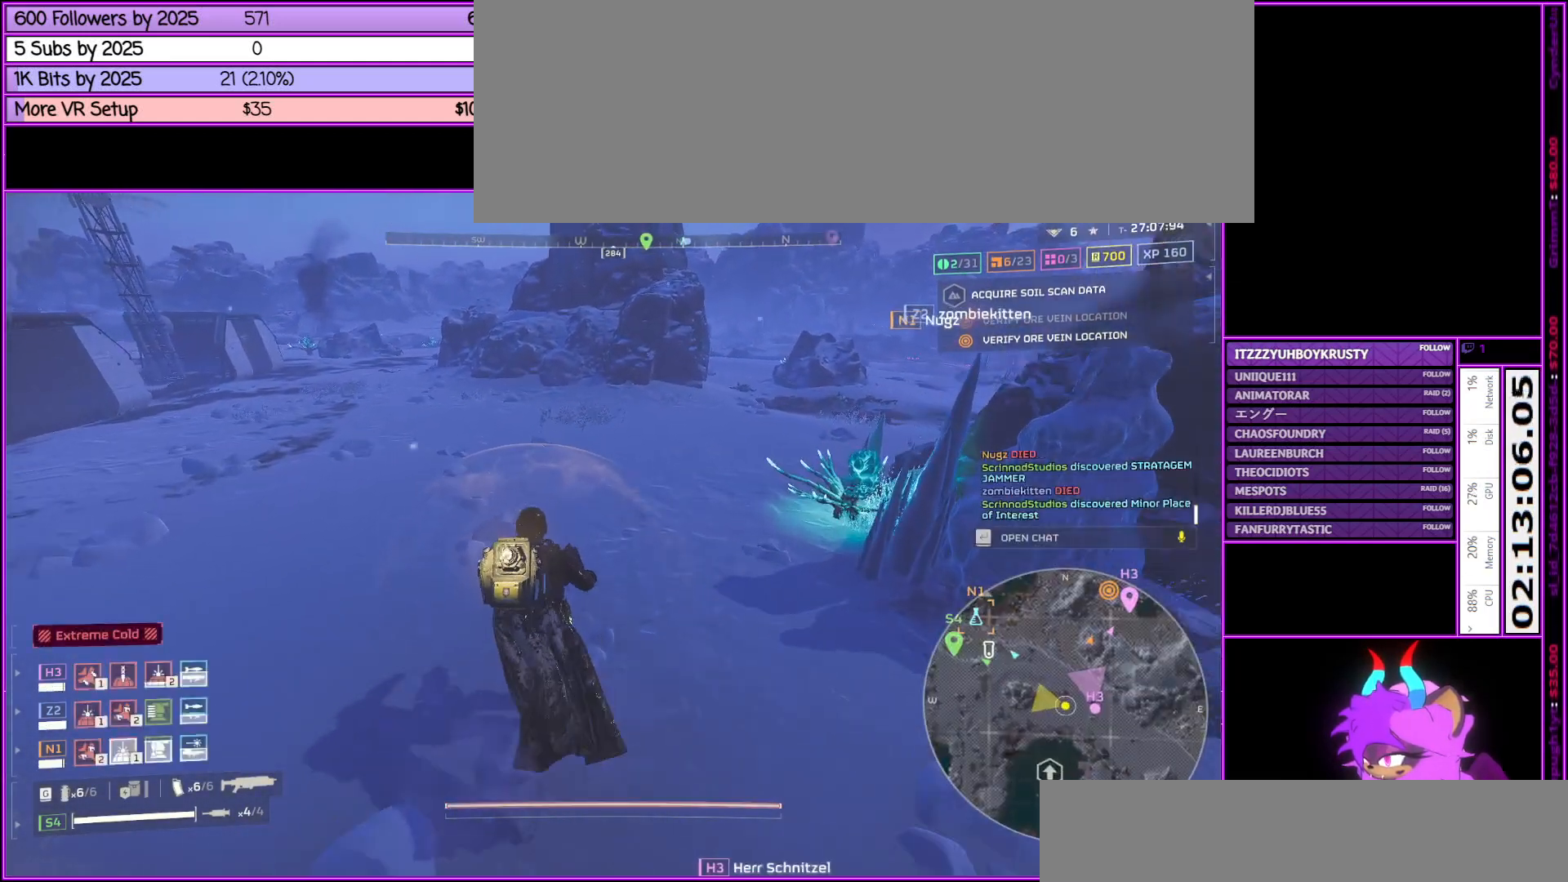
{"keys": ["w"], "mouse": [], "events": []}
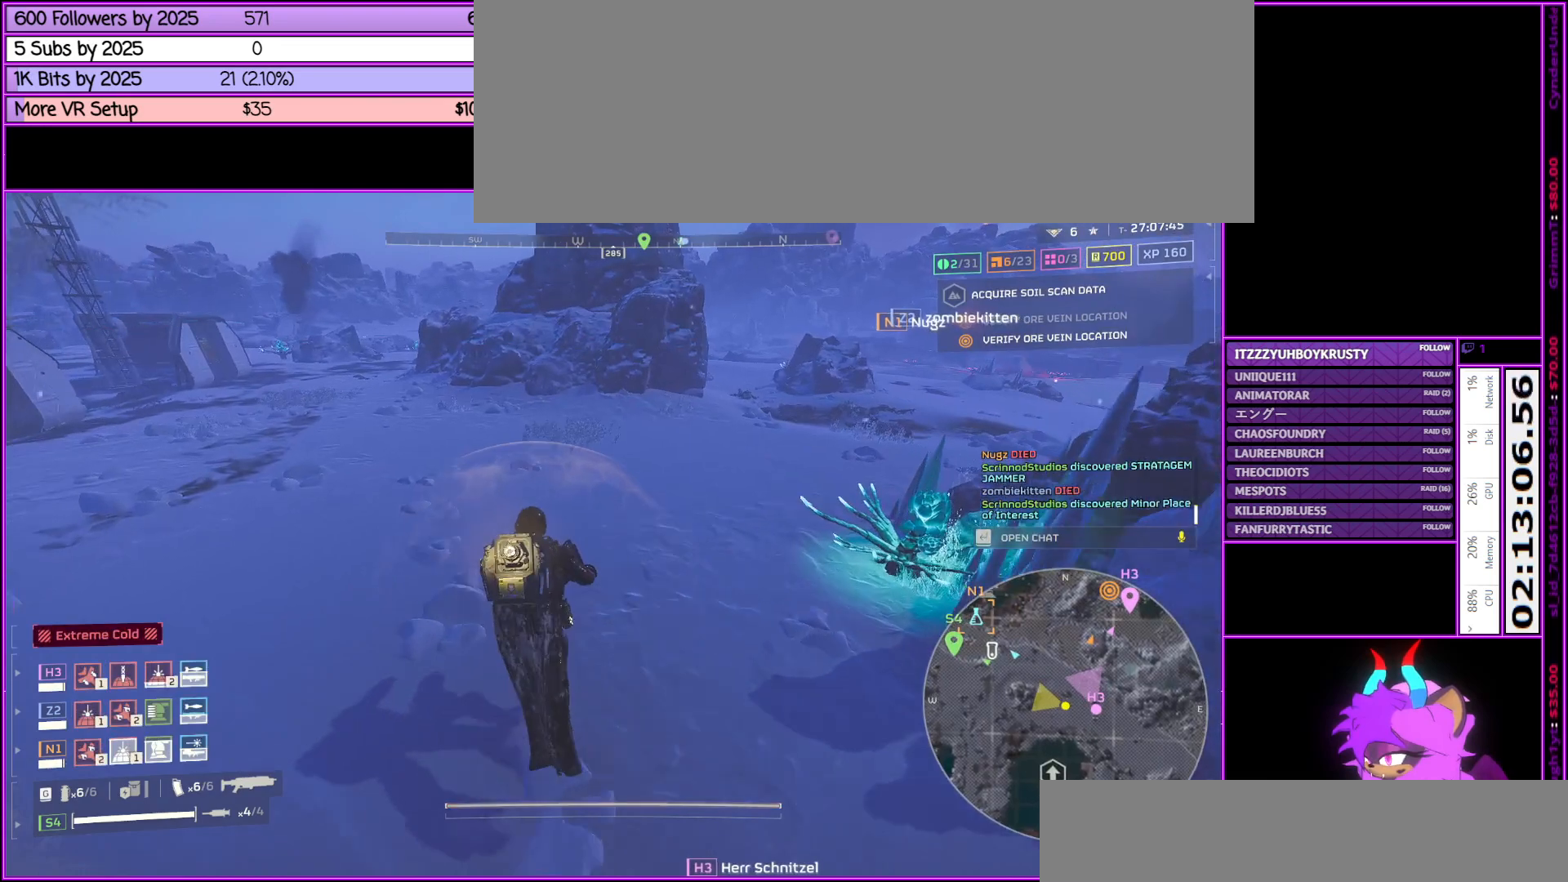
{"keys": ["shift_l", "w"], "mouse": [], "events": [[200, "shift_l", "down"]]}
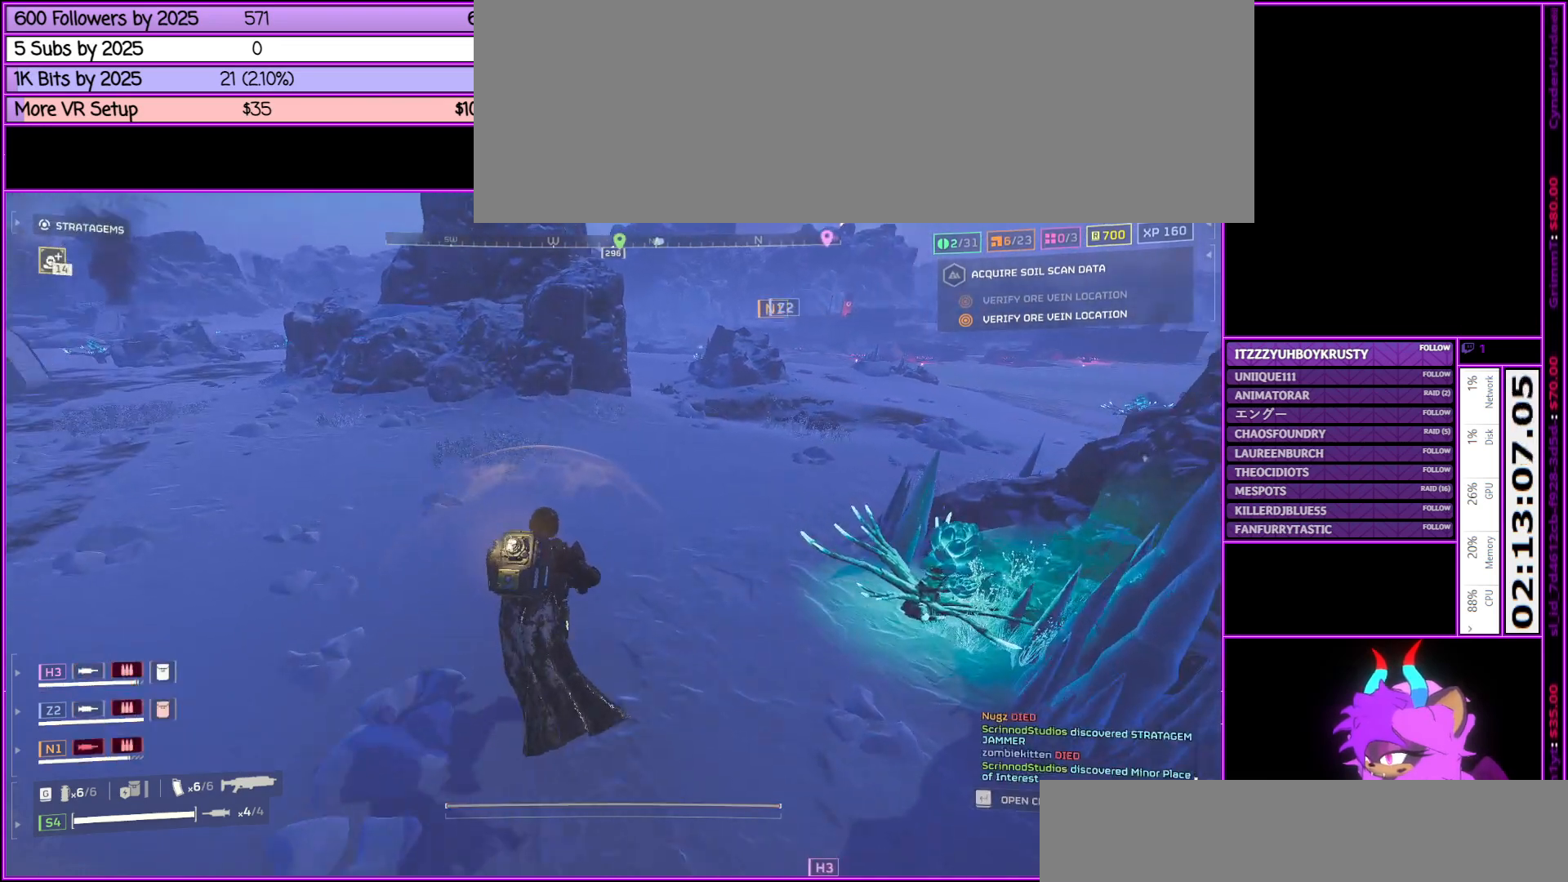
{"keys": ["shift_l", "w"], "mouse": [], "events": []}
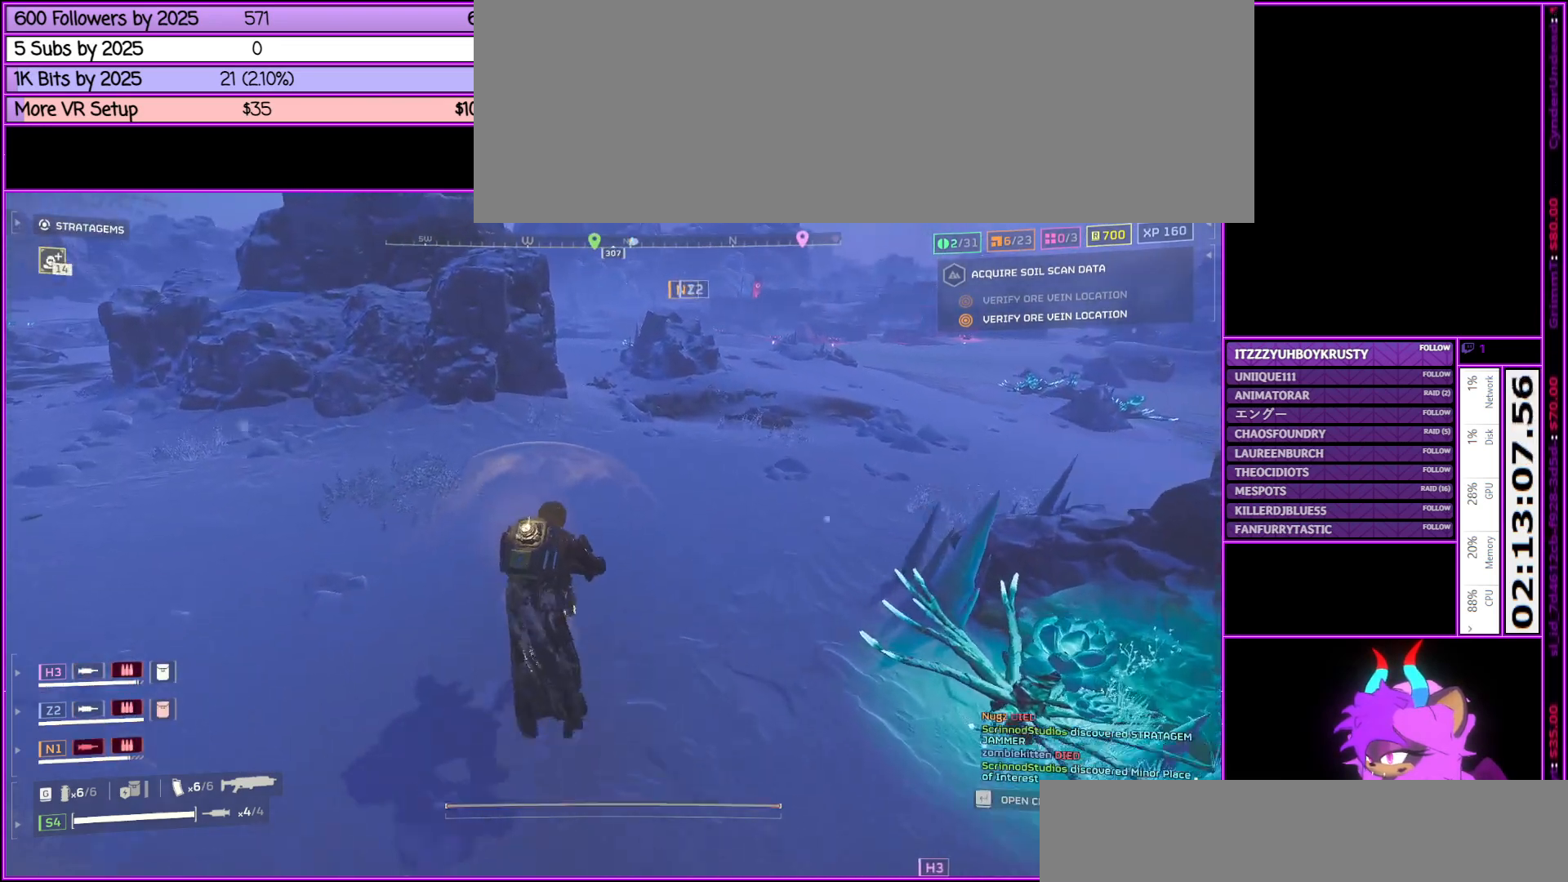
{"keys": ["shift_l", "w"], "mouse": [], "events": [[33, "d", "down"], [417, "d", "up"]]}
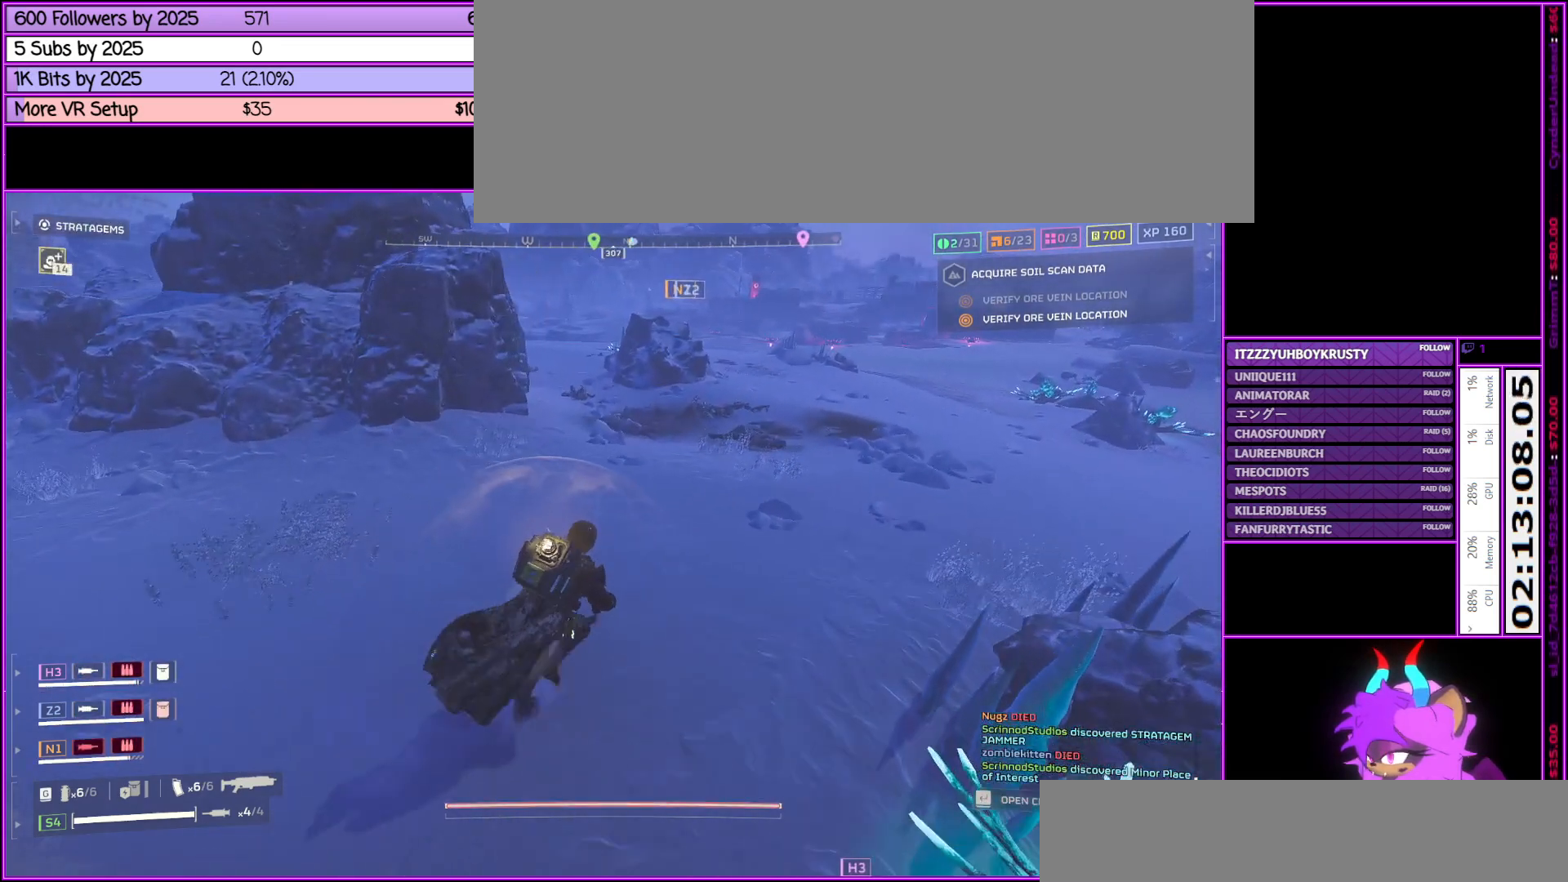
{"keys": ["shift_l", "w"], "mouse": [], "events": []}
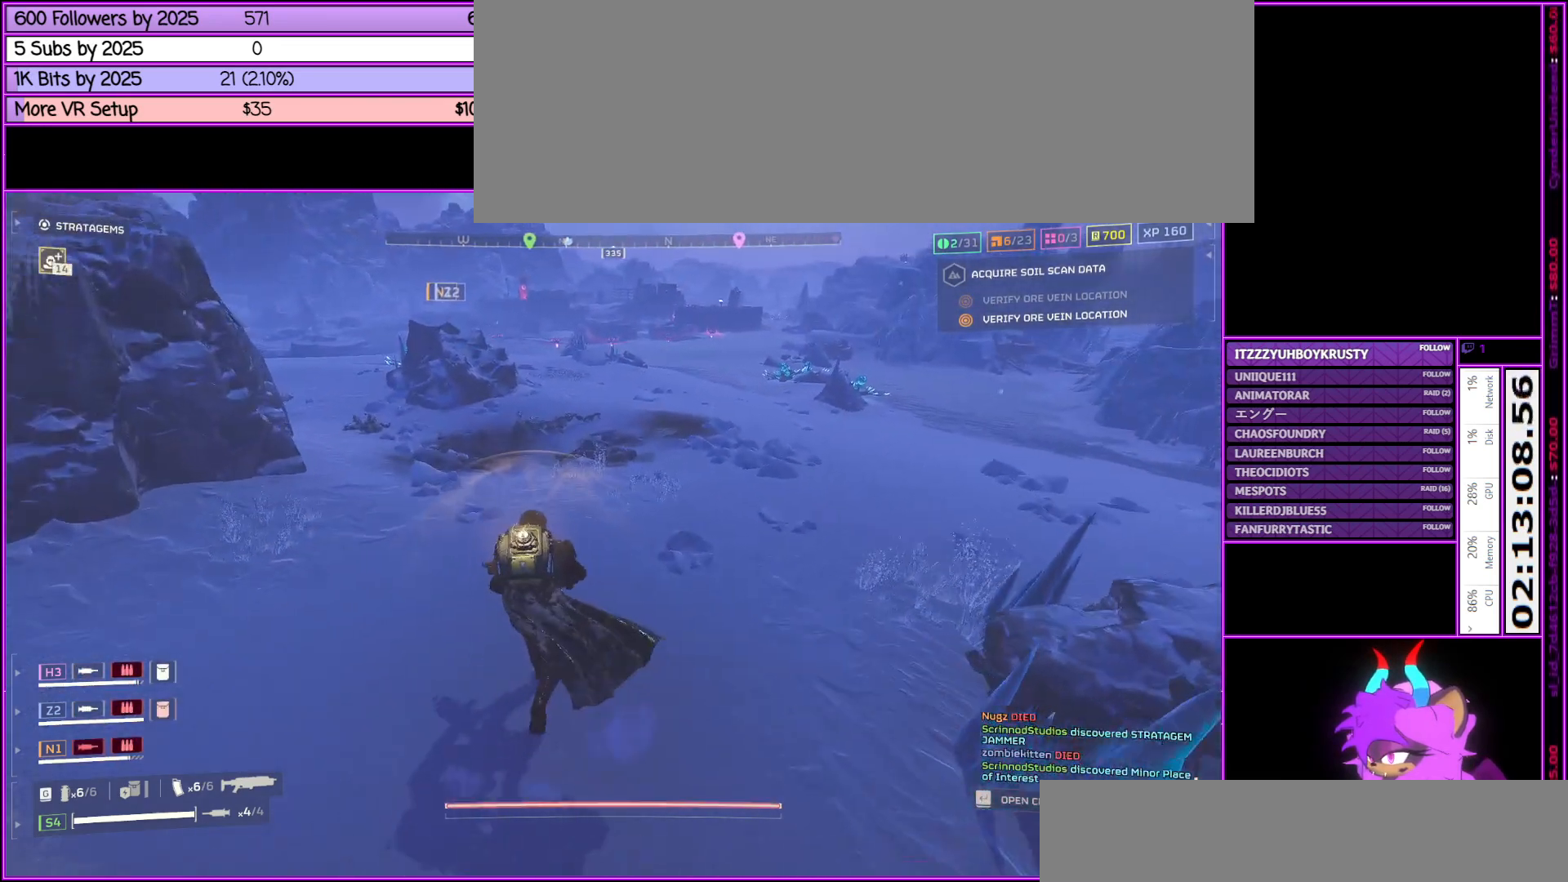
{"keys": ["shift_l", "w"], "mouse": [], "events": []}
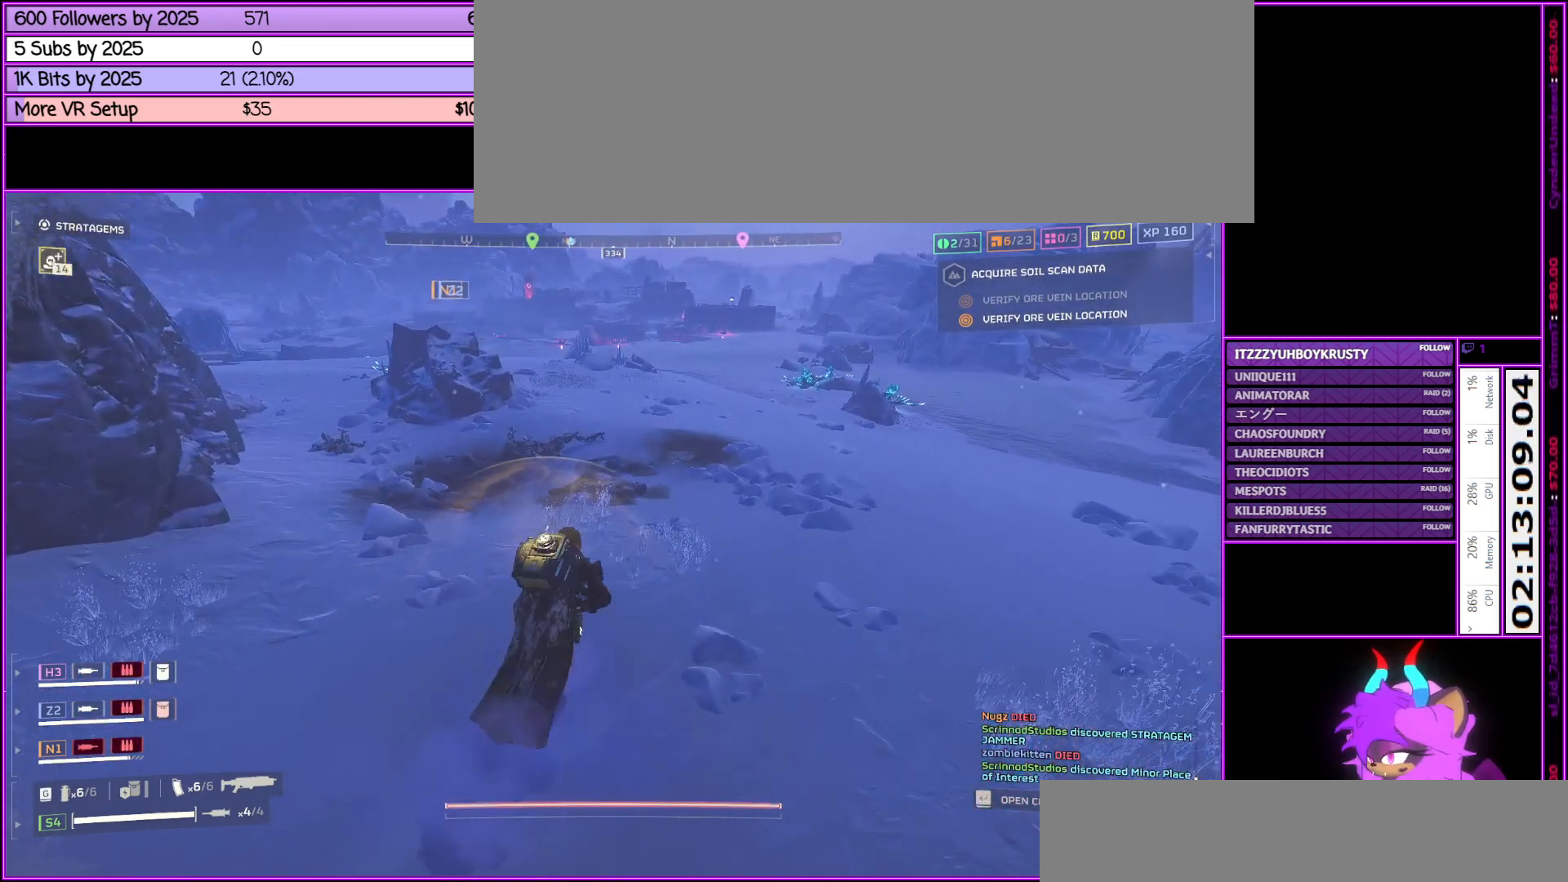
{"keys": ["shift_l", "w"], "mouse": [], "events": []}
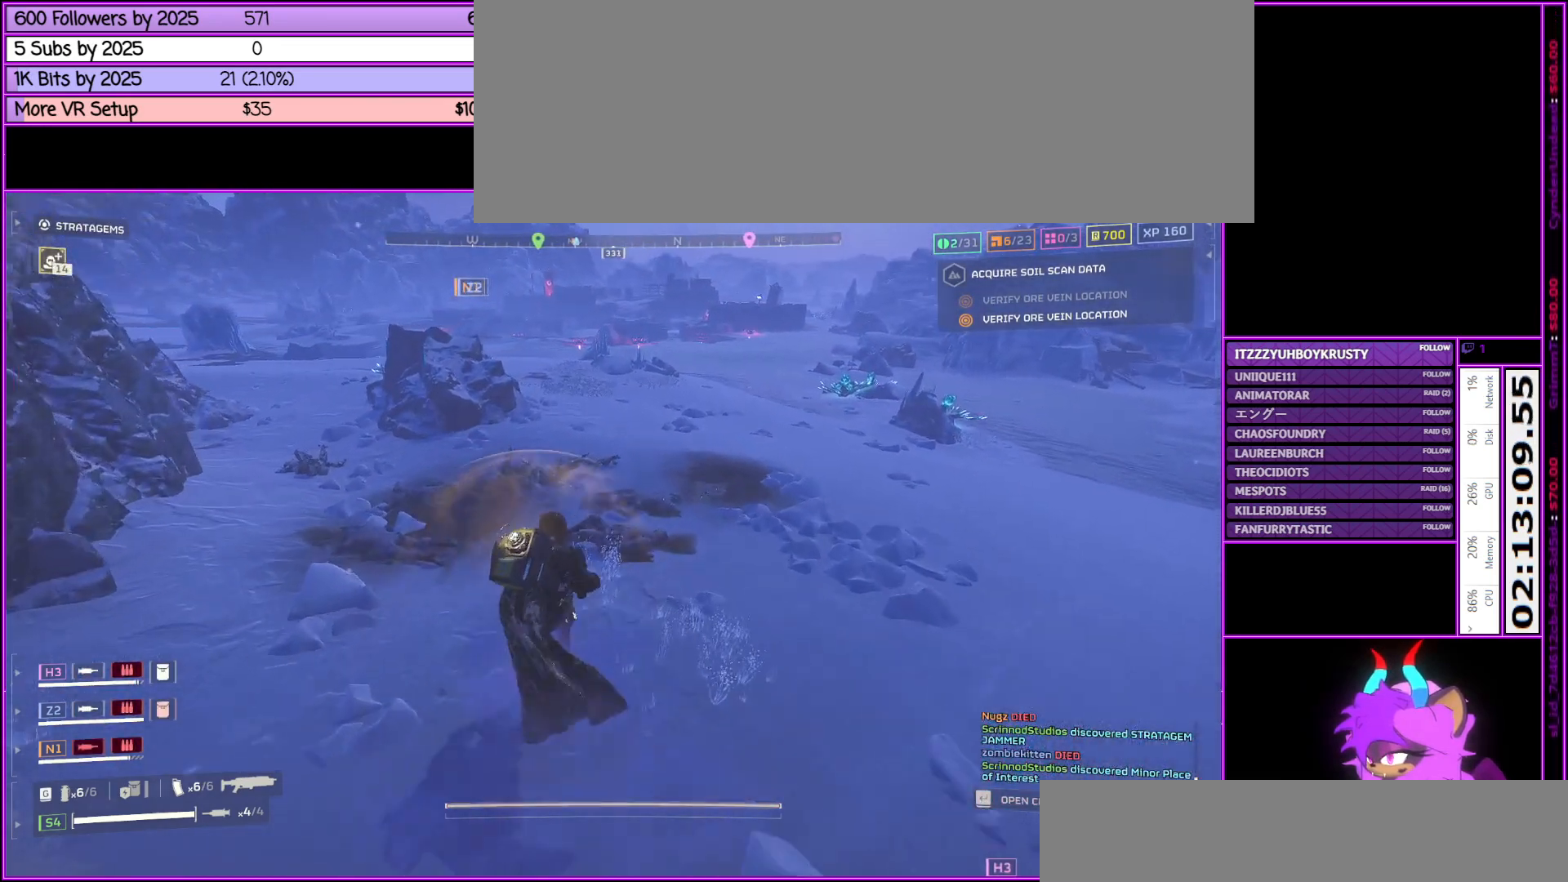
{"keys": ["shift_l", "w"], "mouse": [], "events": []}
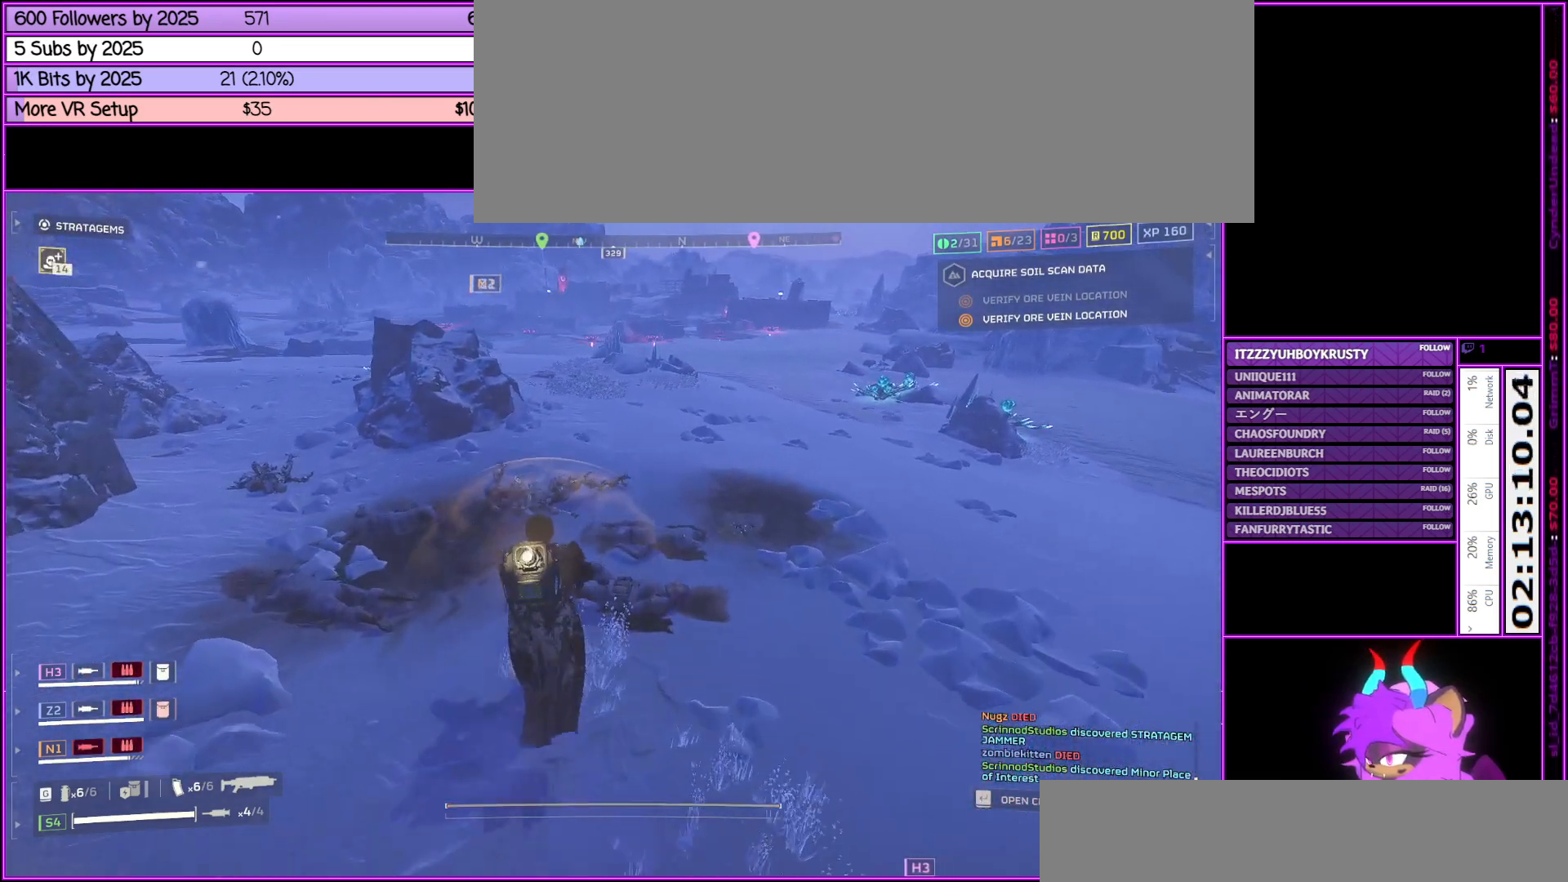
{"keys": ["shift_l", "w"], "mouse": [], "events": []}
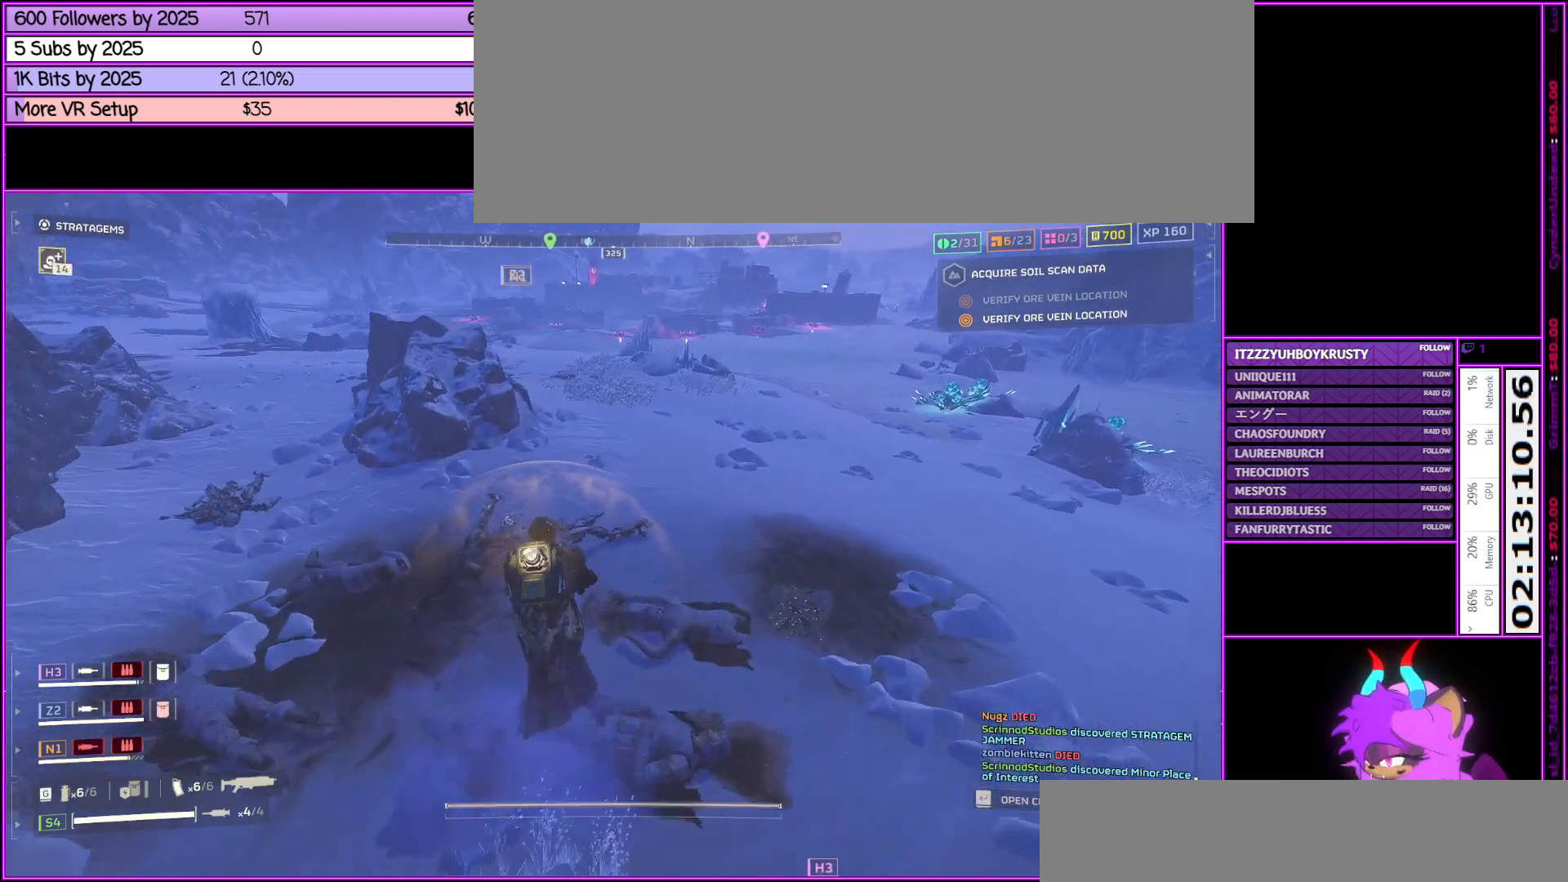
{"keys": ["shift_l", "w"], "mouse": [], "events": []}
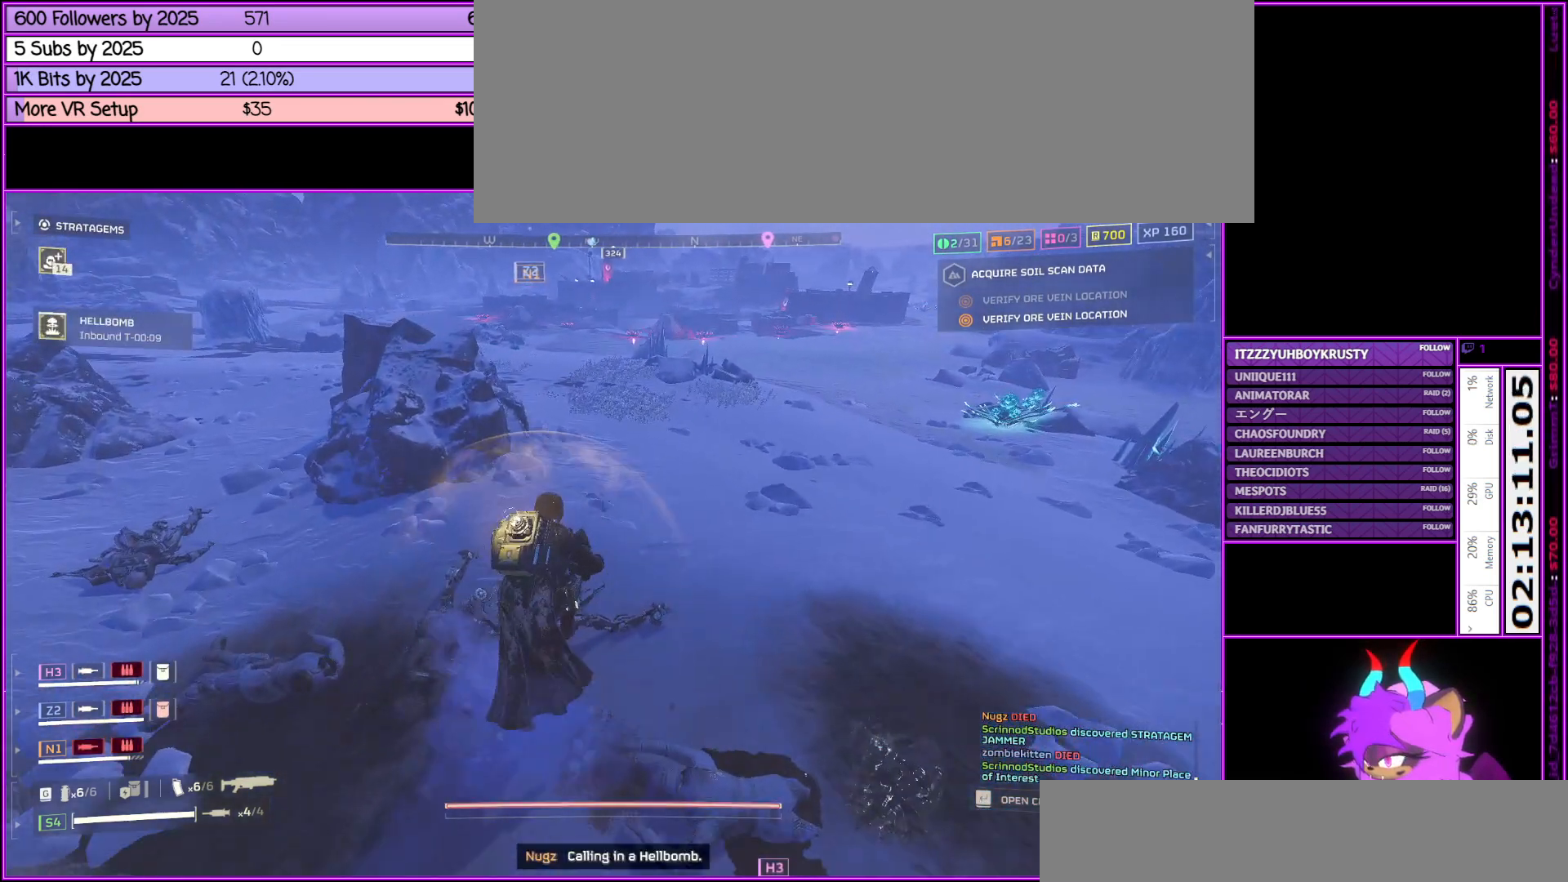
{"keys": ["shift_l", "w"], "mouse": [], "events": []}
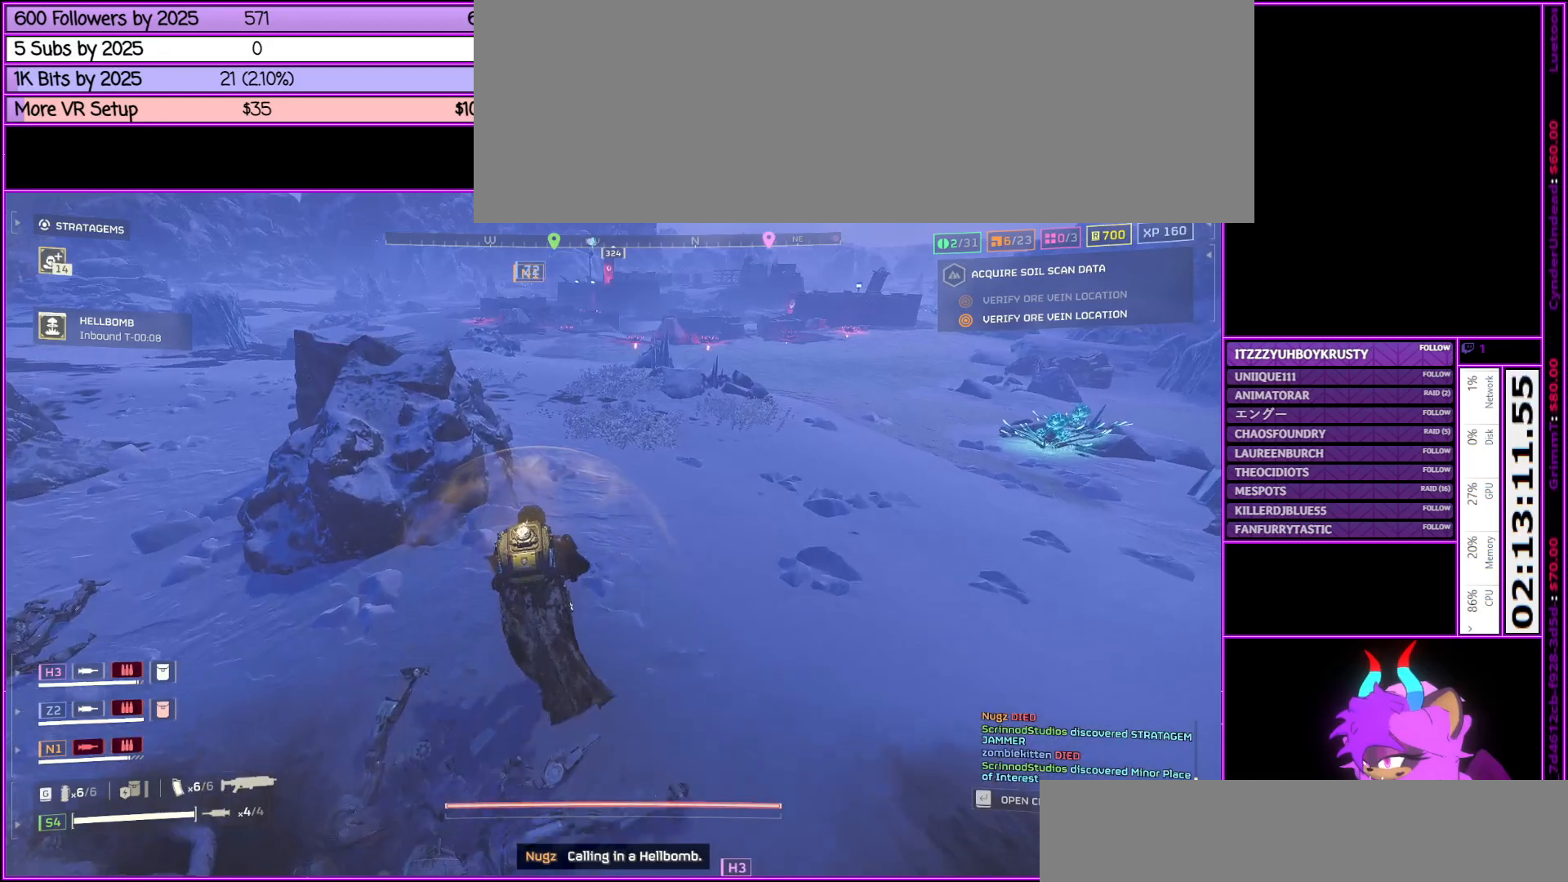
{"keys": ["shift_l", "w"], "mouse": [], "events": []}
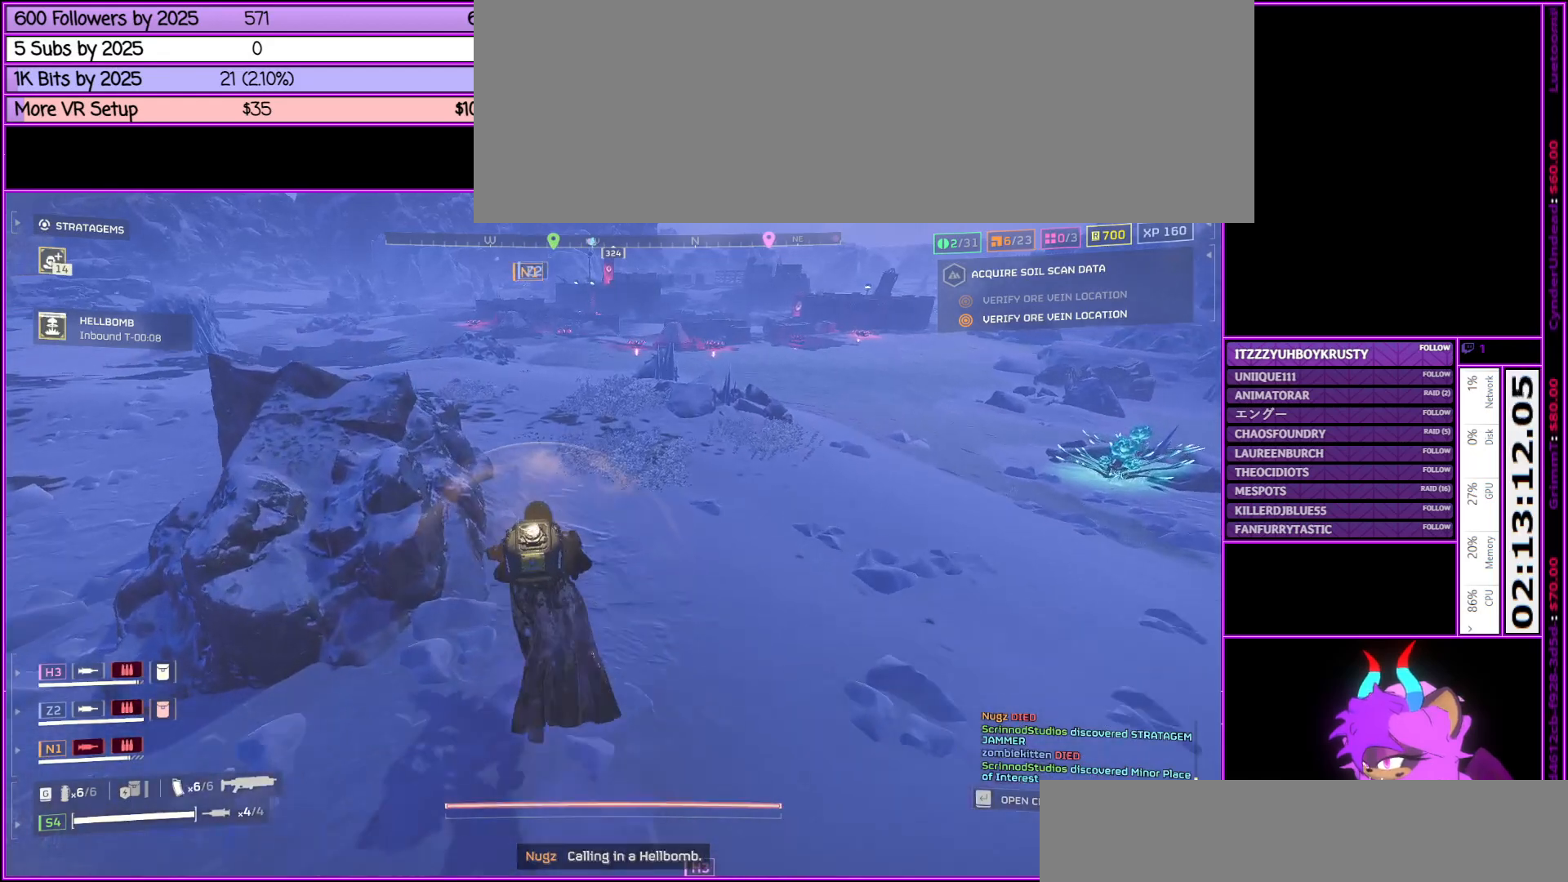
{"keys": ["shift_l", "w"], "mouse": [], "events": []}
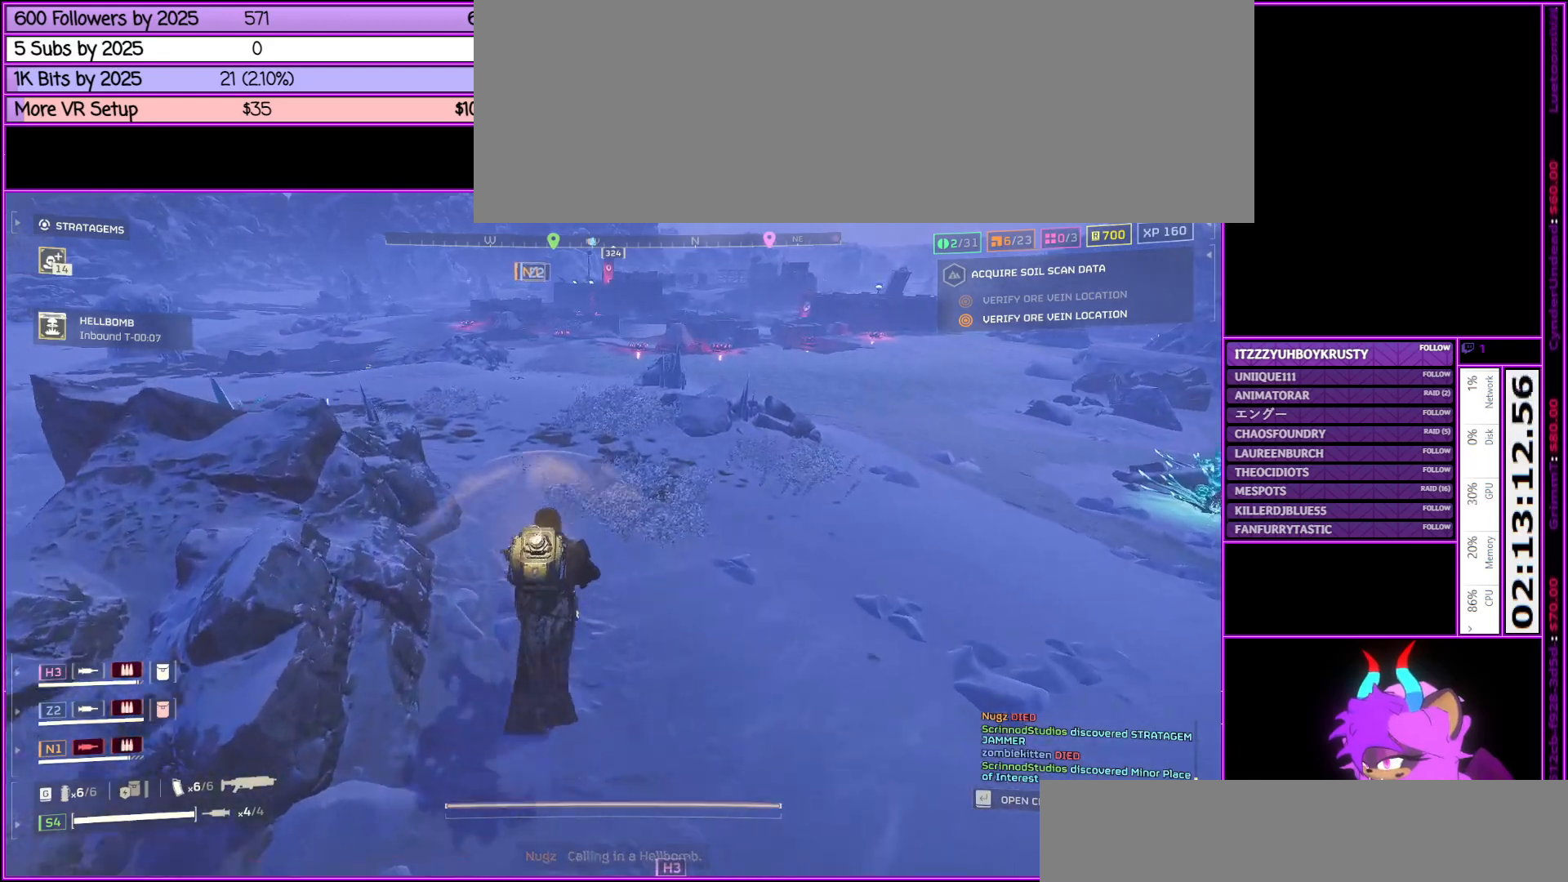
{"keys": ["shift_l", "w"], "mouse": [], "events": []}
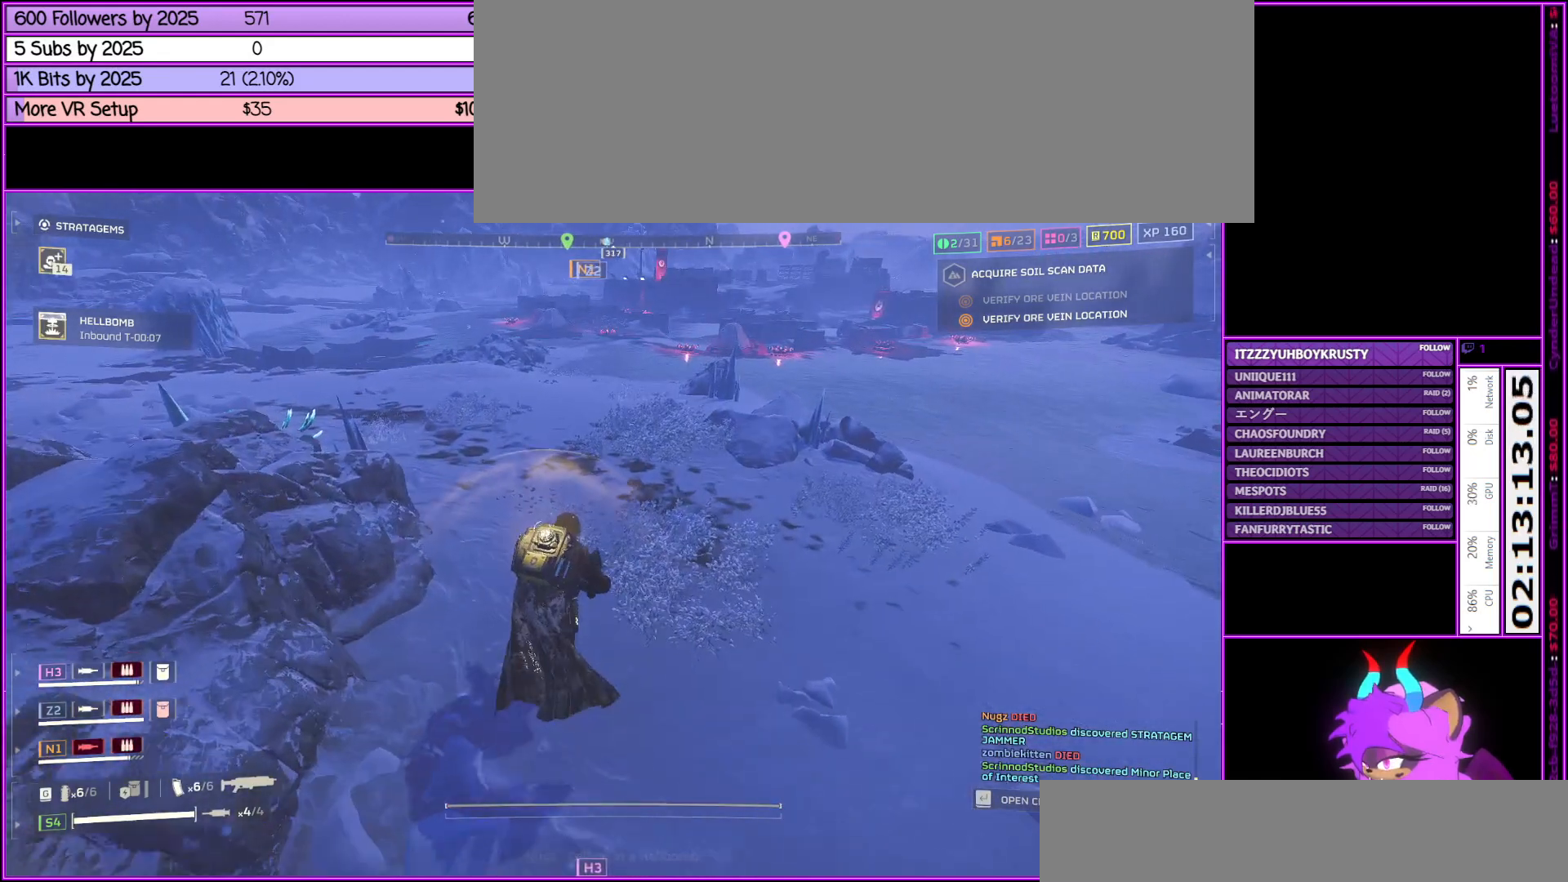
{"keys": ["shift_l", "w"], "mouse": [], "events": []}
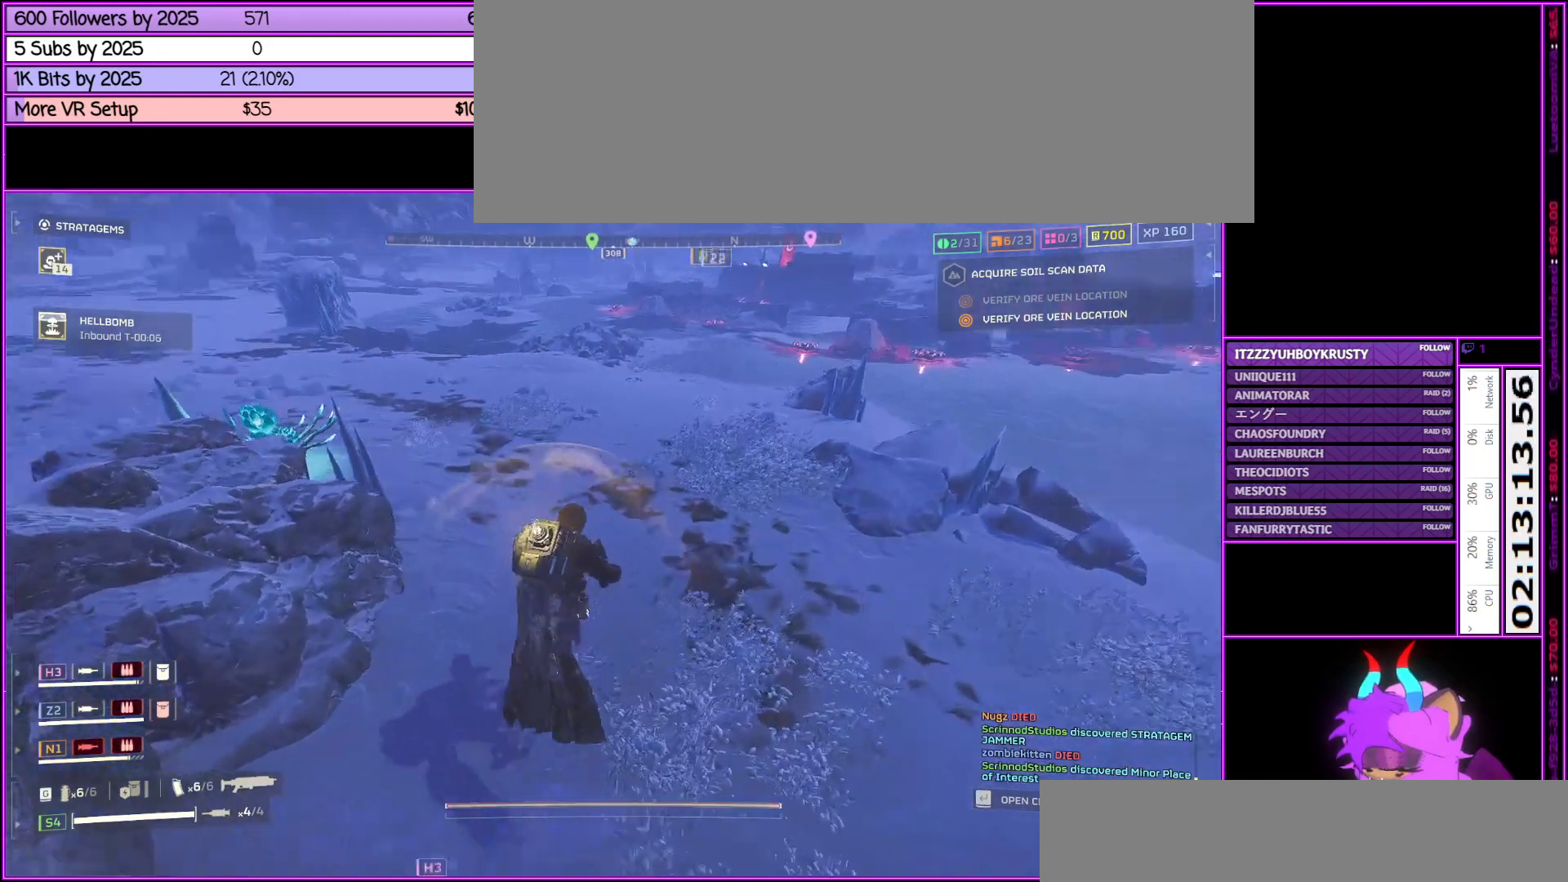
{"keys": ["shift_l", "w"], "mouse": [], "events": []}
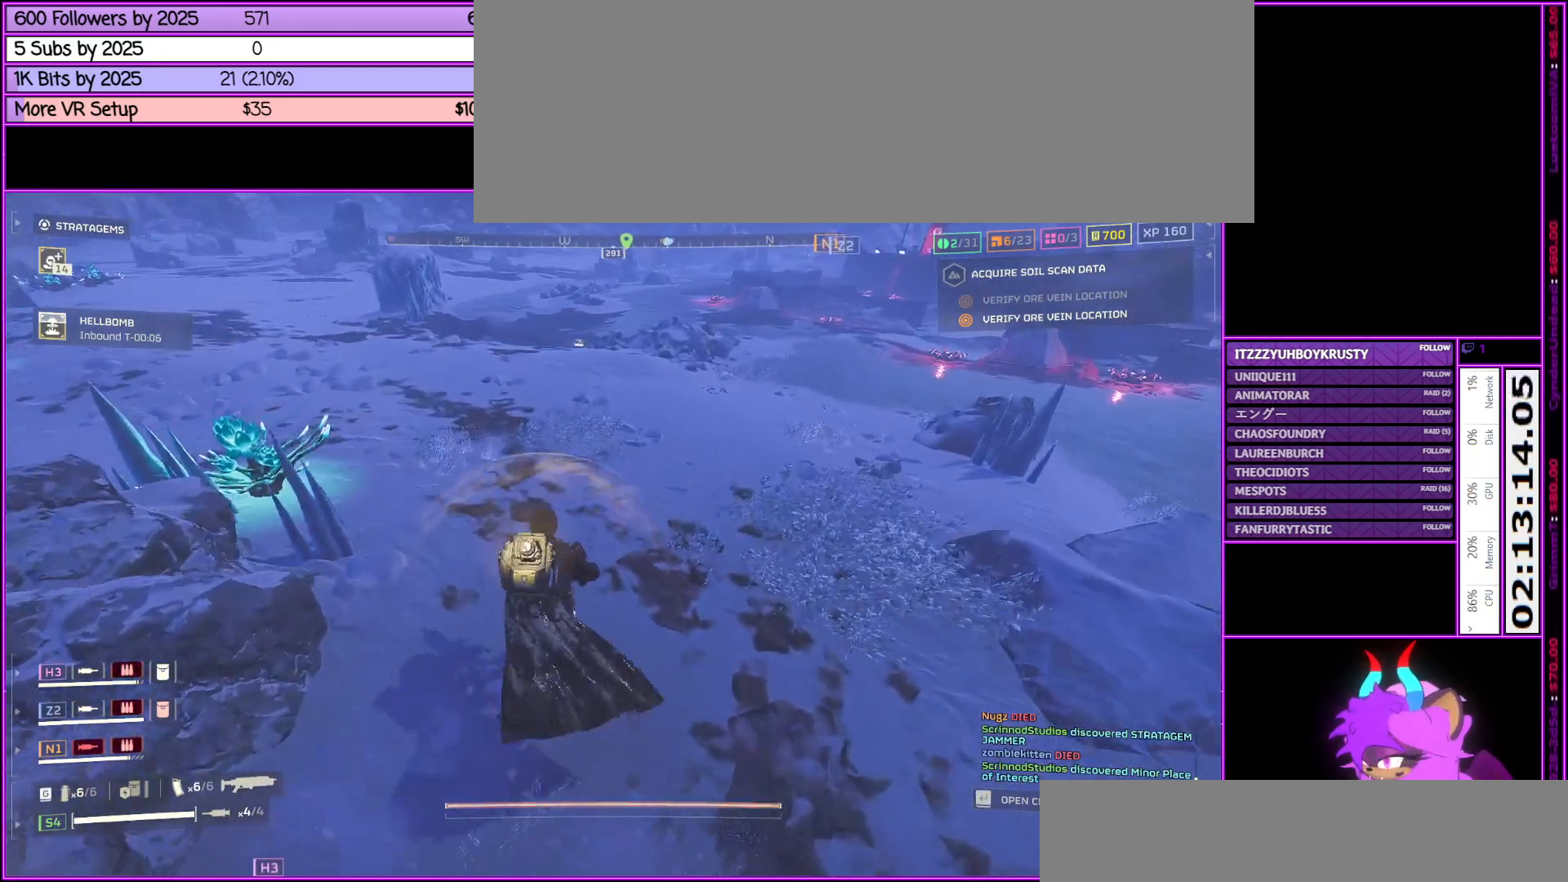
{"keys": ["shift_l", "w"], "mouse": [], "events": []}
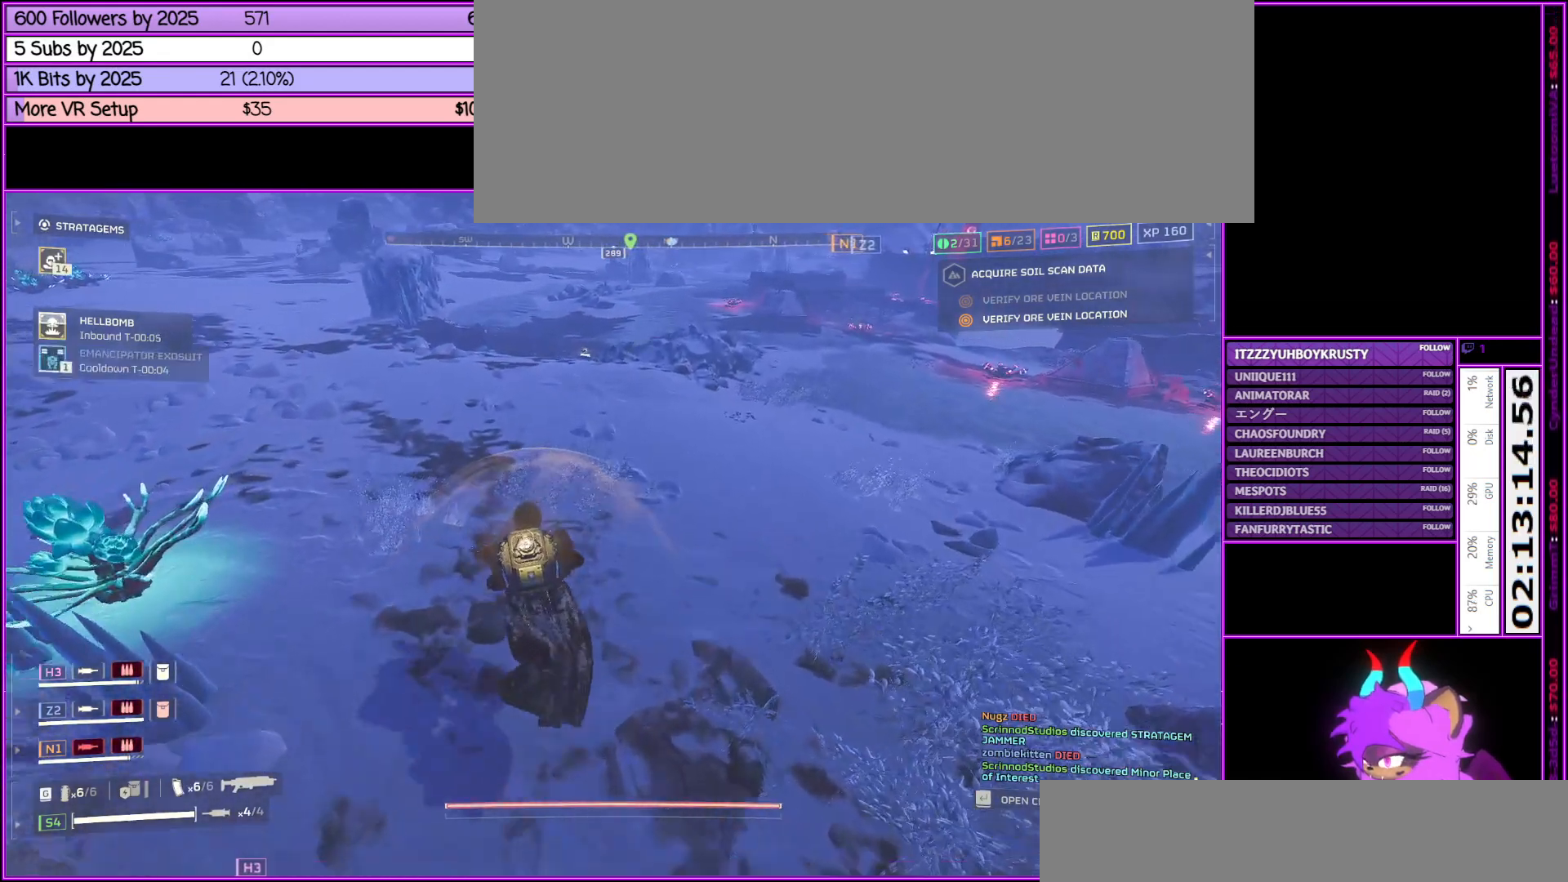
{"keys": ["shift_l", "w"], "mouse": [], "events": []}
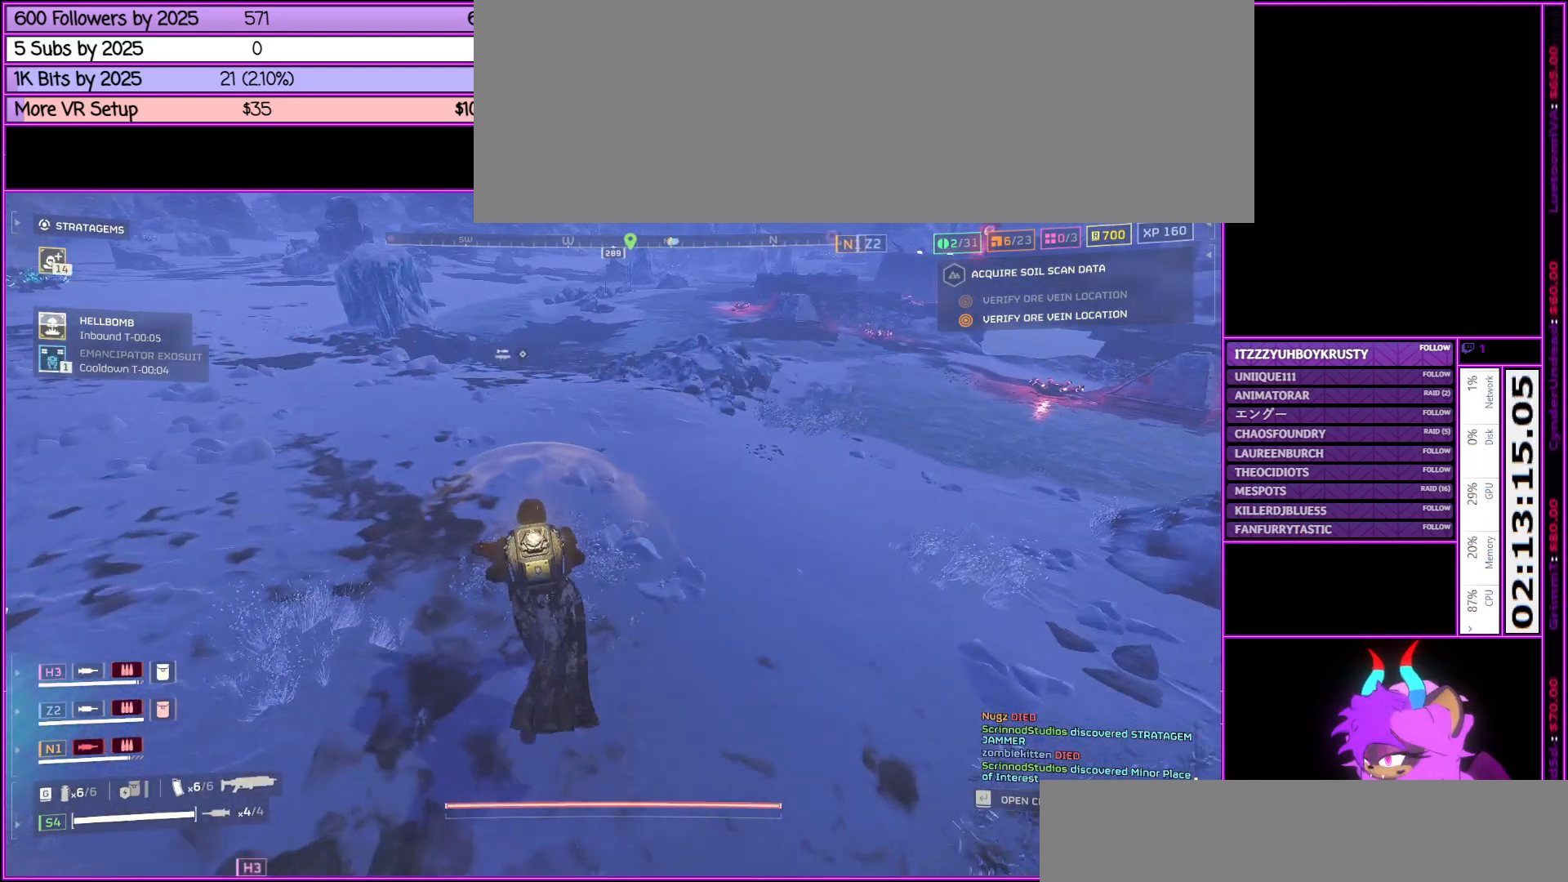
{"keys": ["shift_l", "w"], "mouse": [], "events": []}
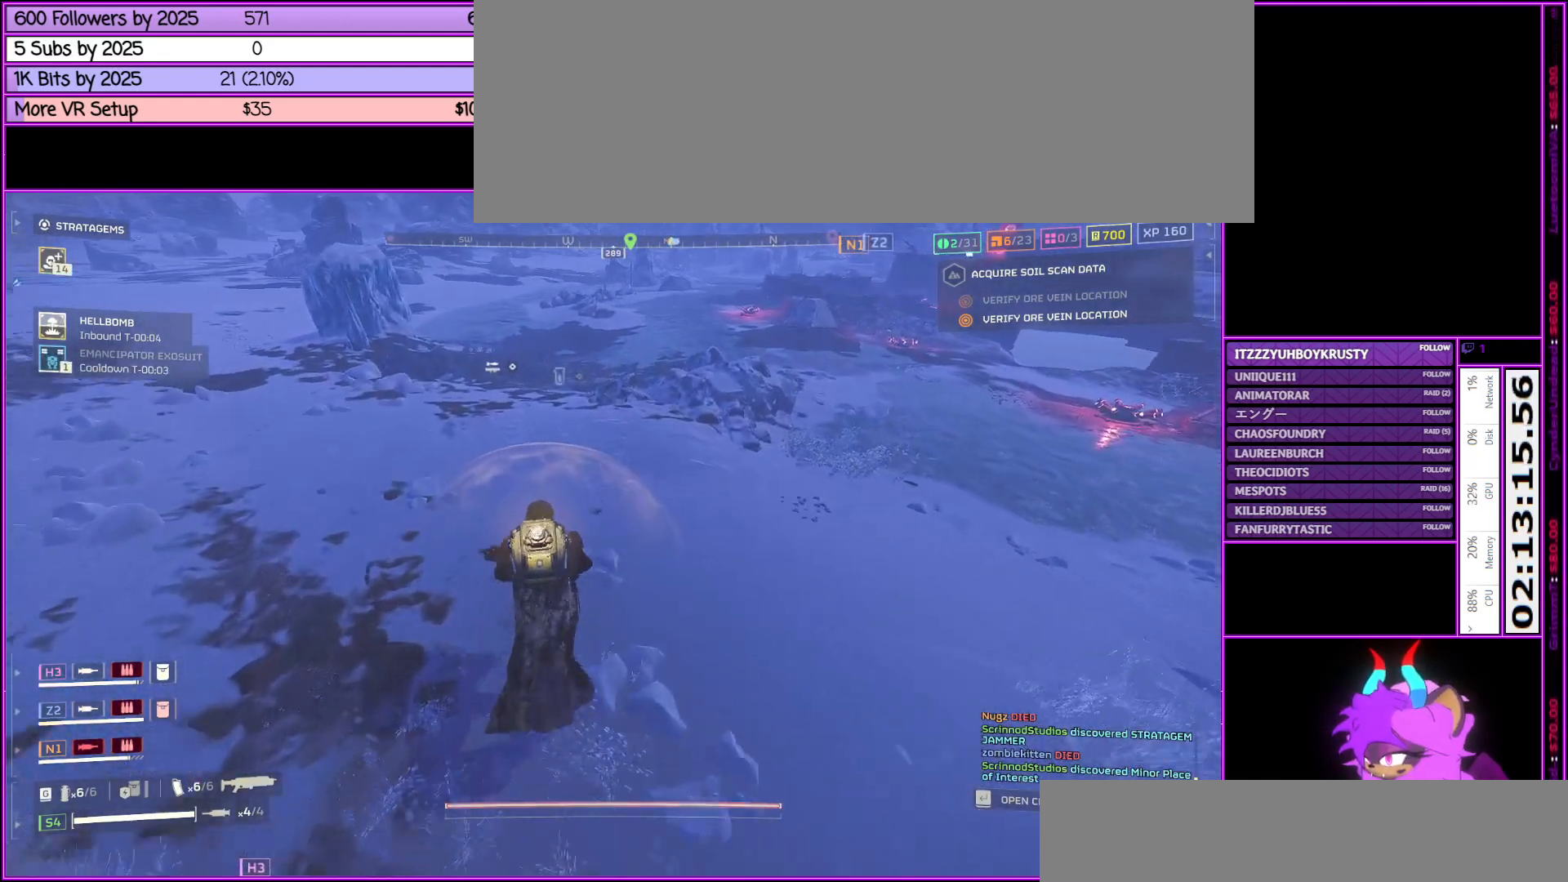
{"keys": ["shift_l", "w"], "mouse": [], "events": []}
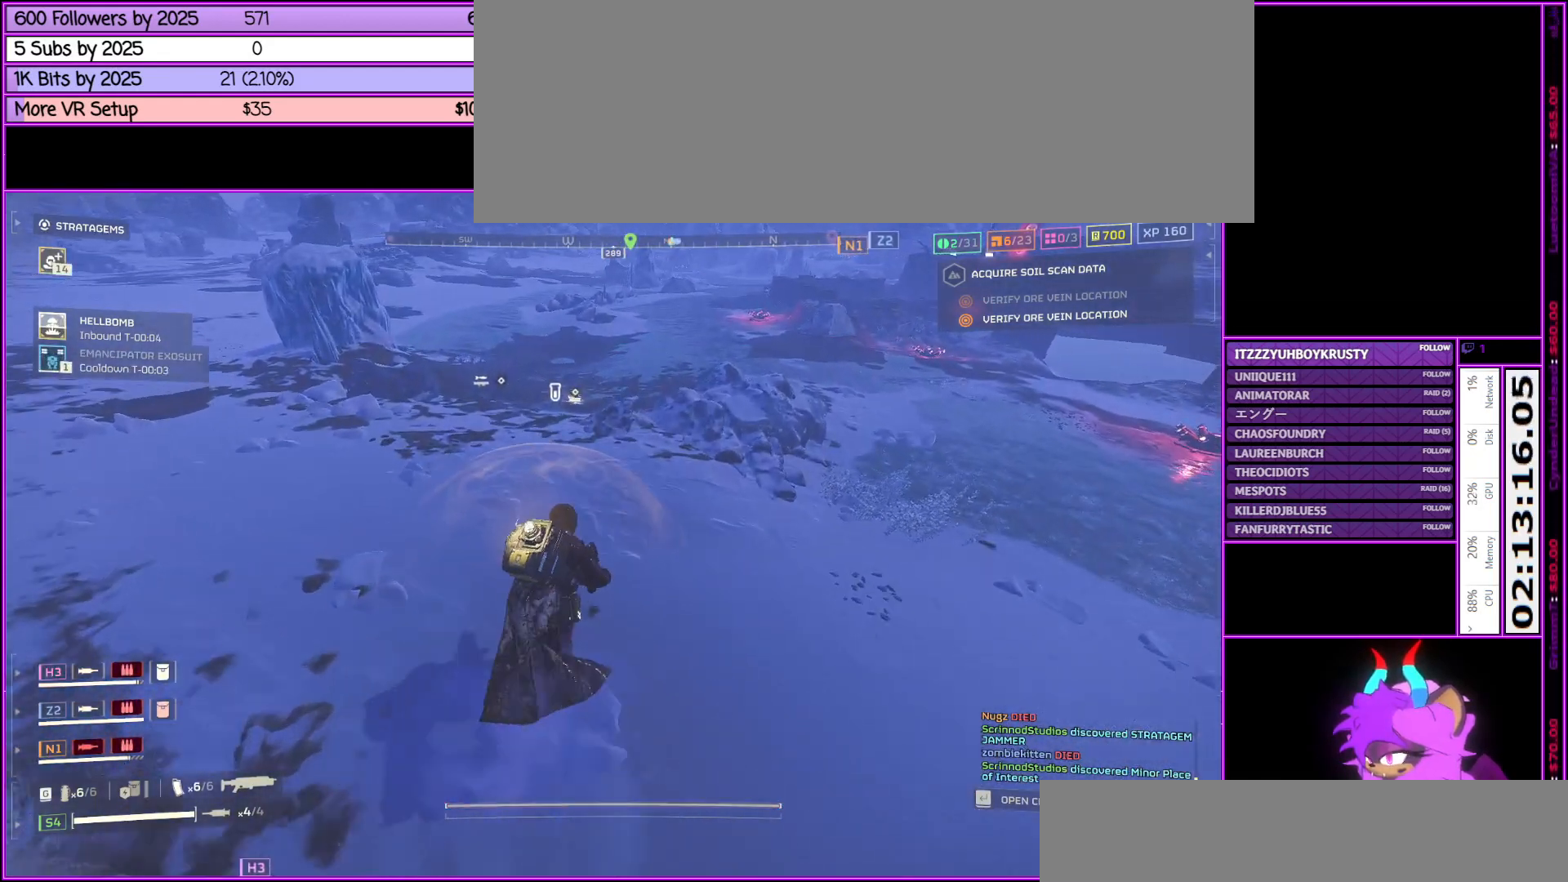
{"keys": ["w"], "mouse": [], "events": [[450, "shift_l", "up"]]}
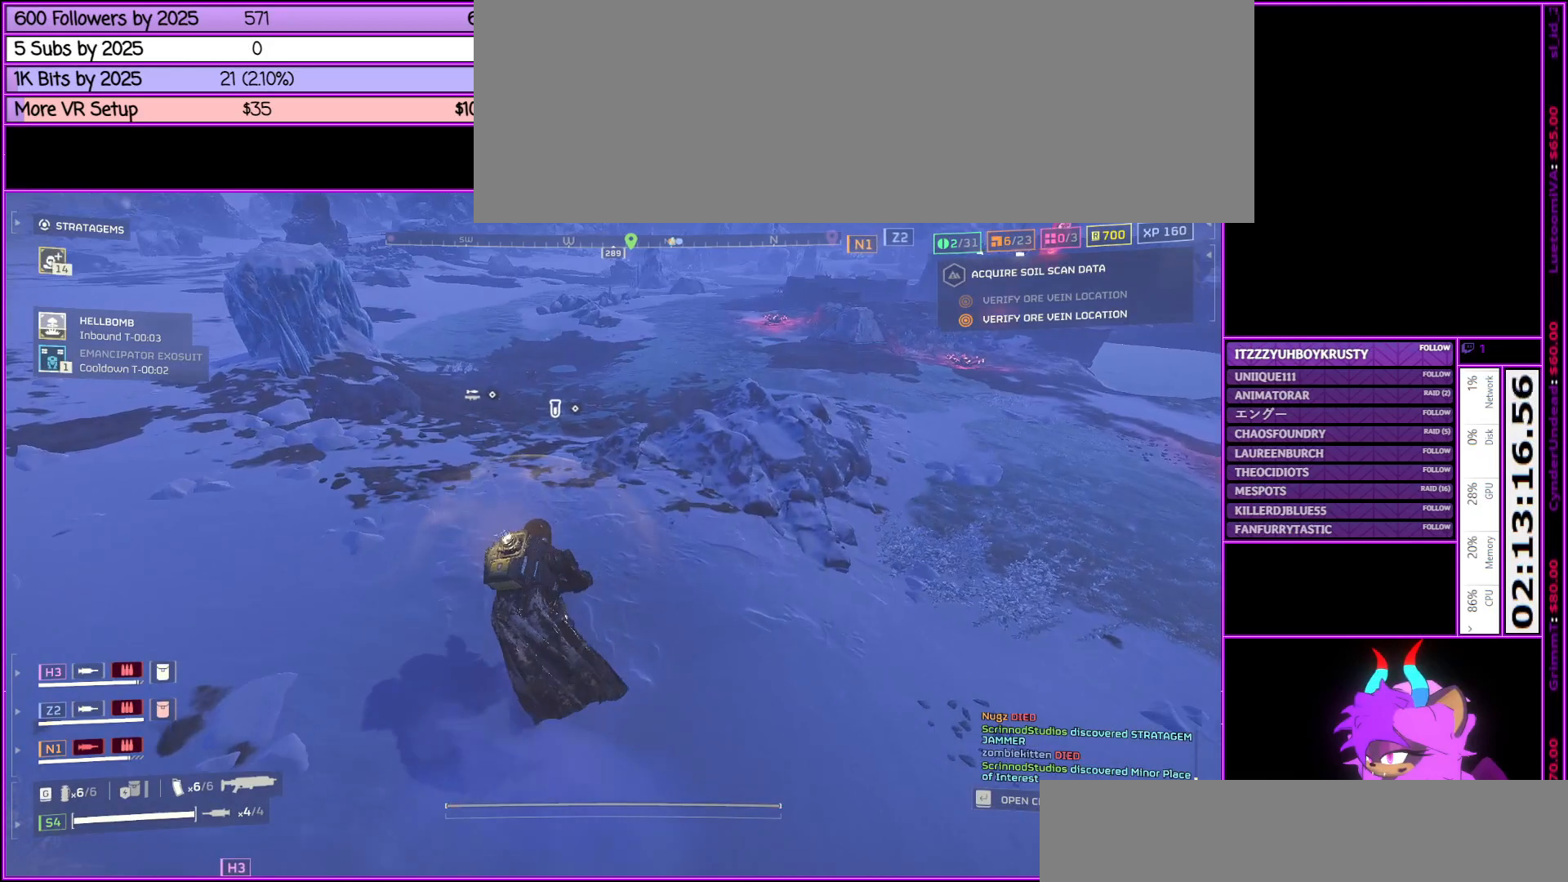
{"keys": ["w"], "mouse": [], "events": []}
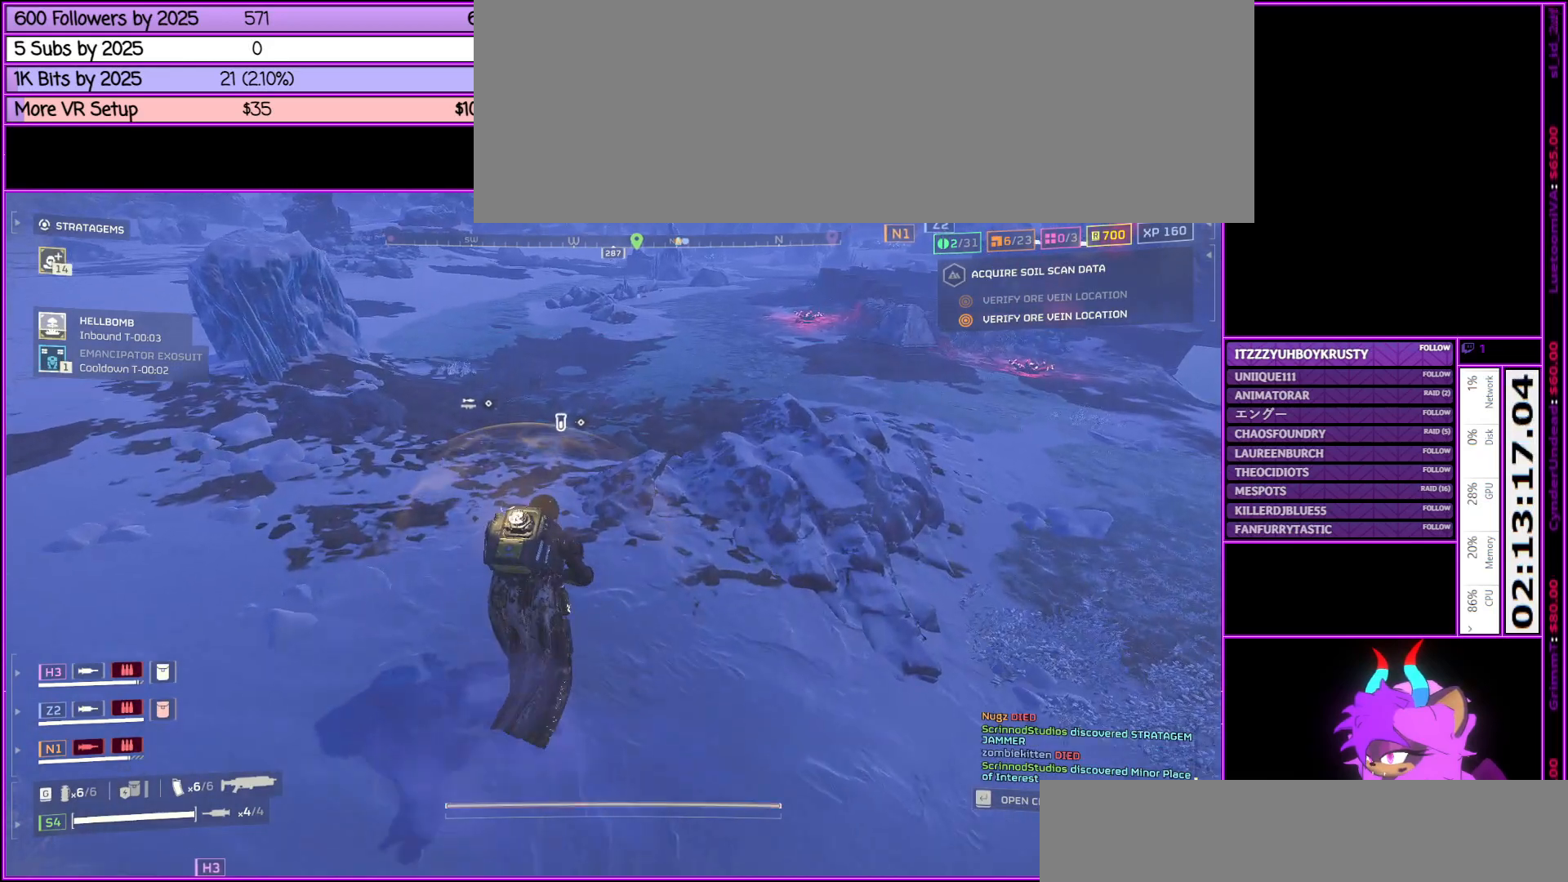
{"keys": ["w"], "mouse": [], "events": []}
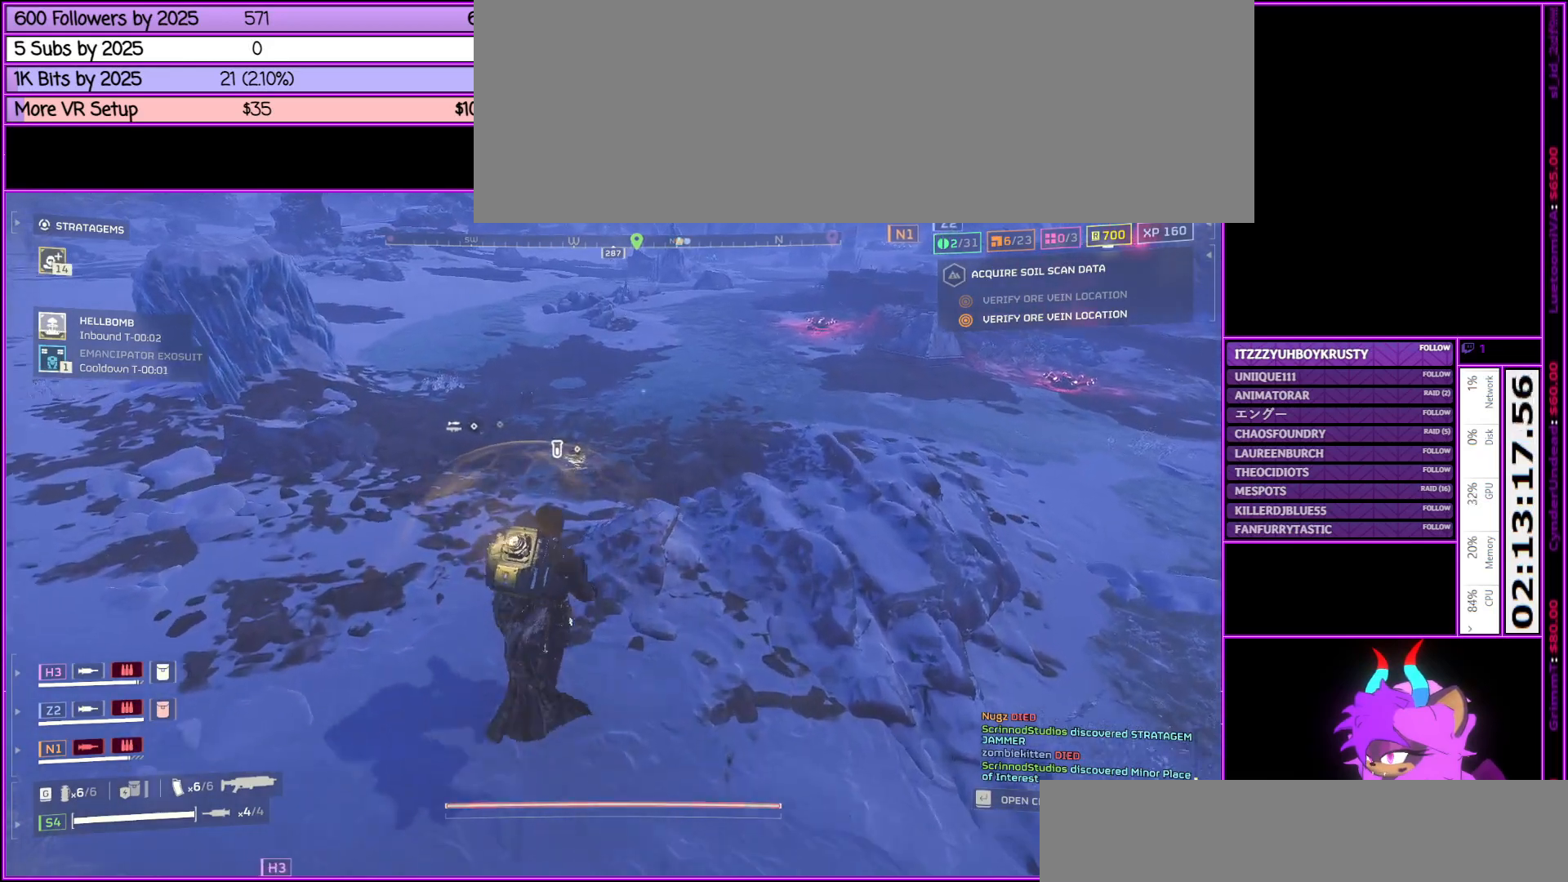
{"keys": ["w"], "mouse": [], "events": []}
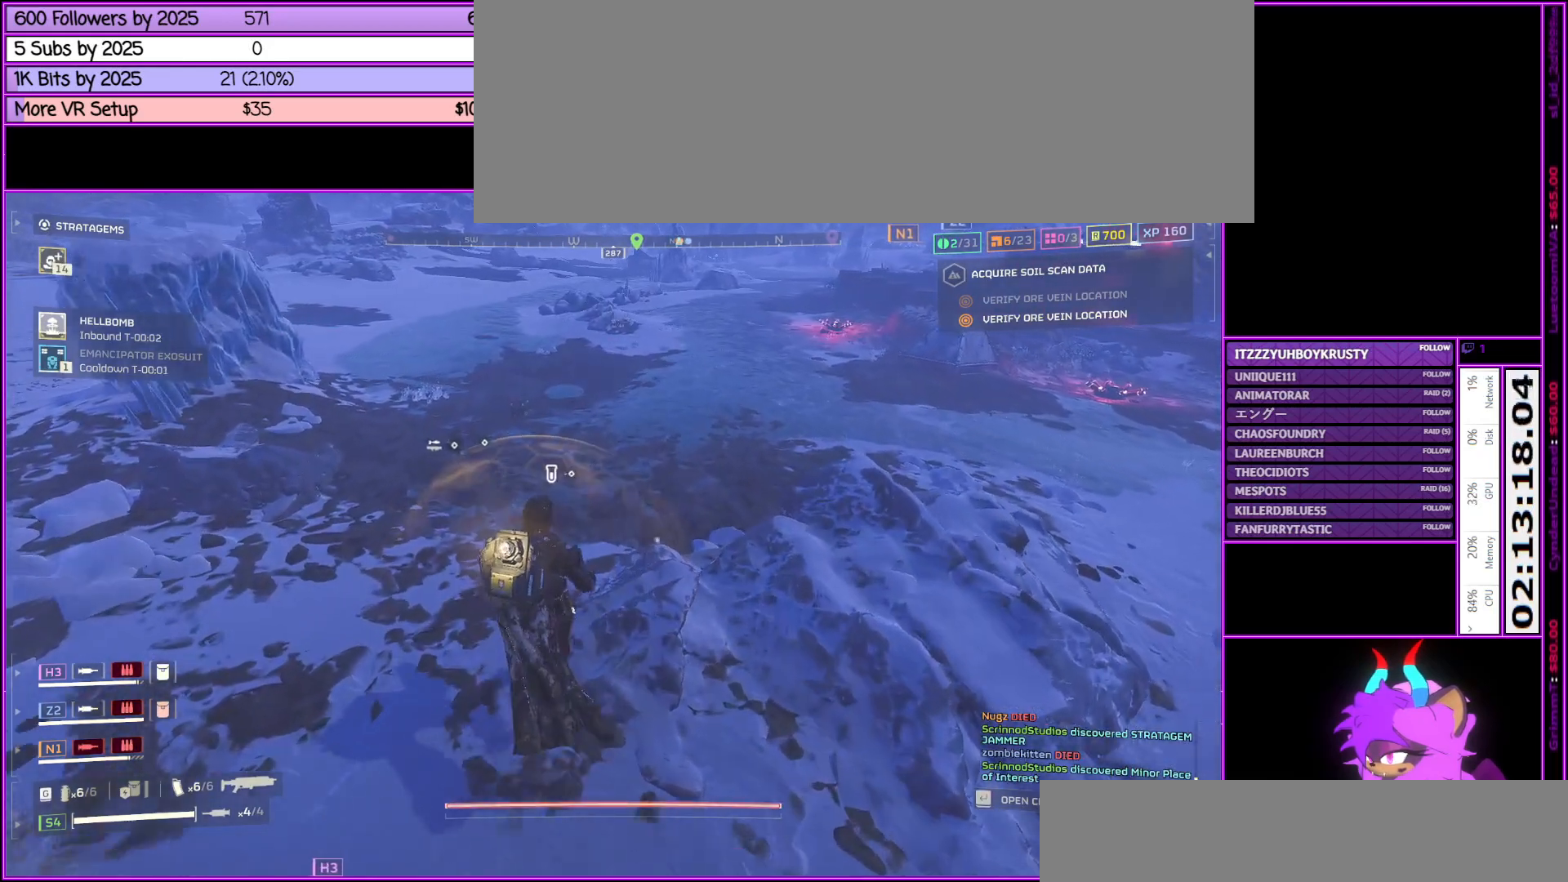
{"keys": ["w"], "mouse": [], "events": []}
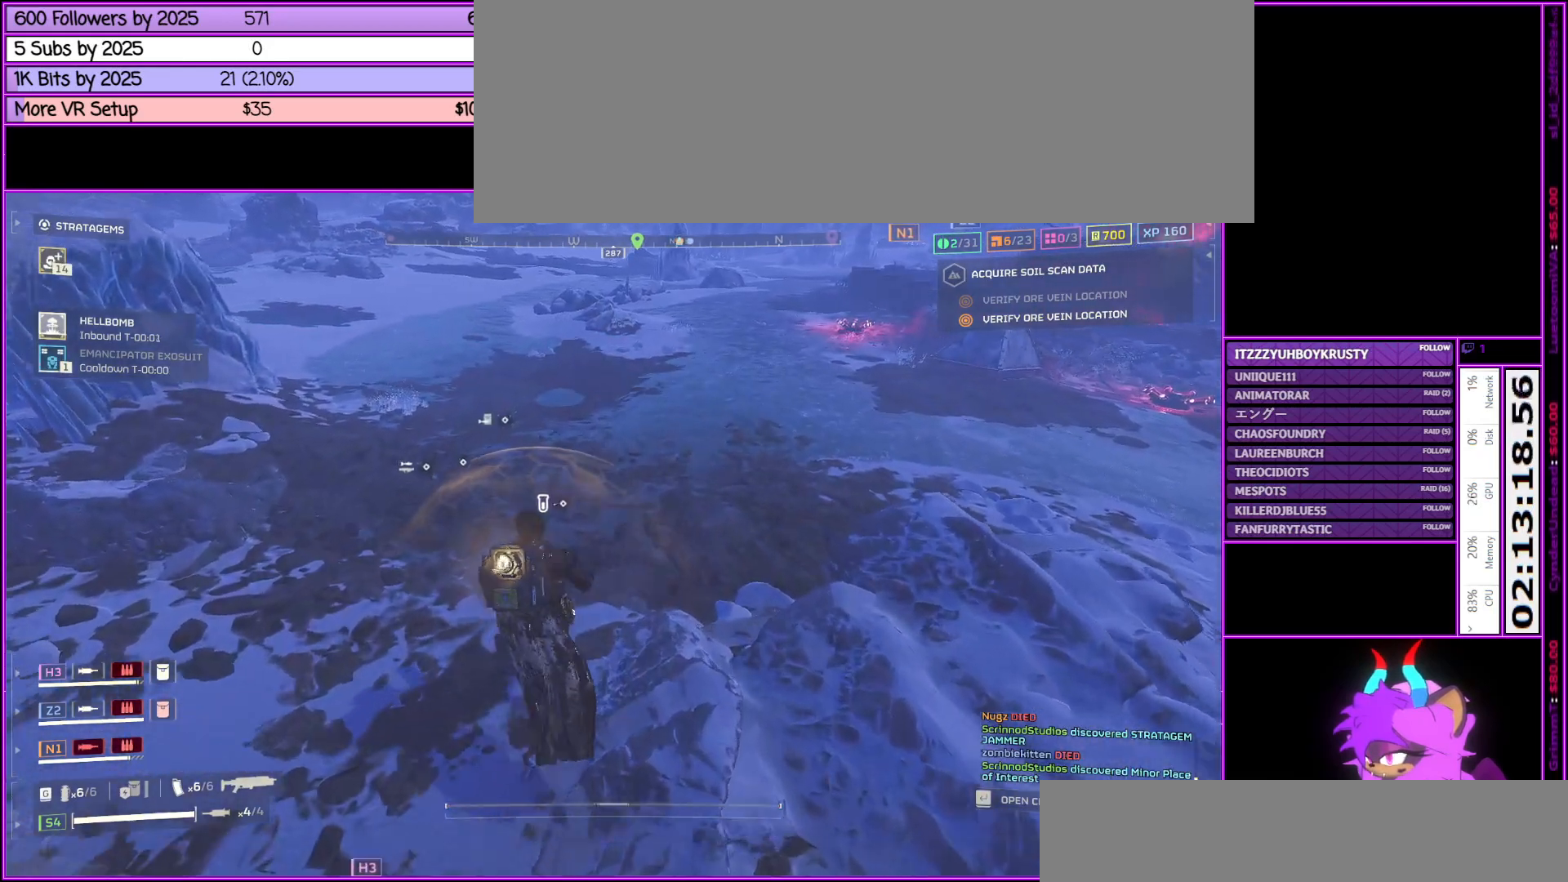
{"keys": ["w"], "mouse": [], "events": []}
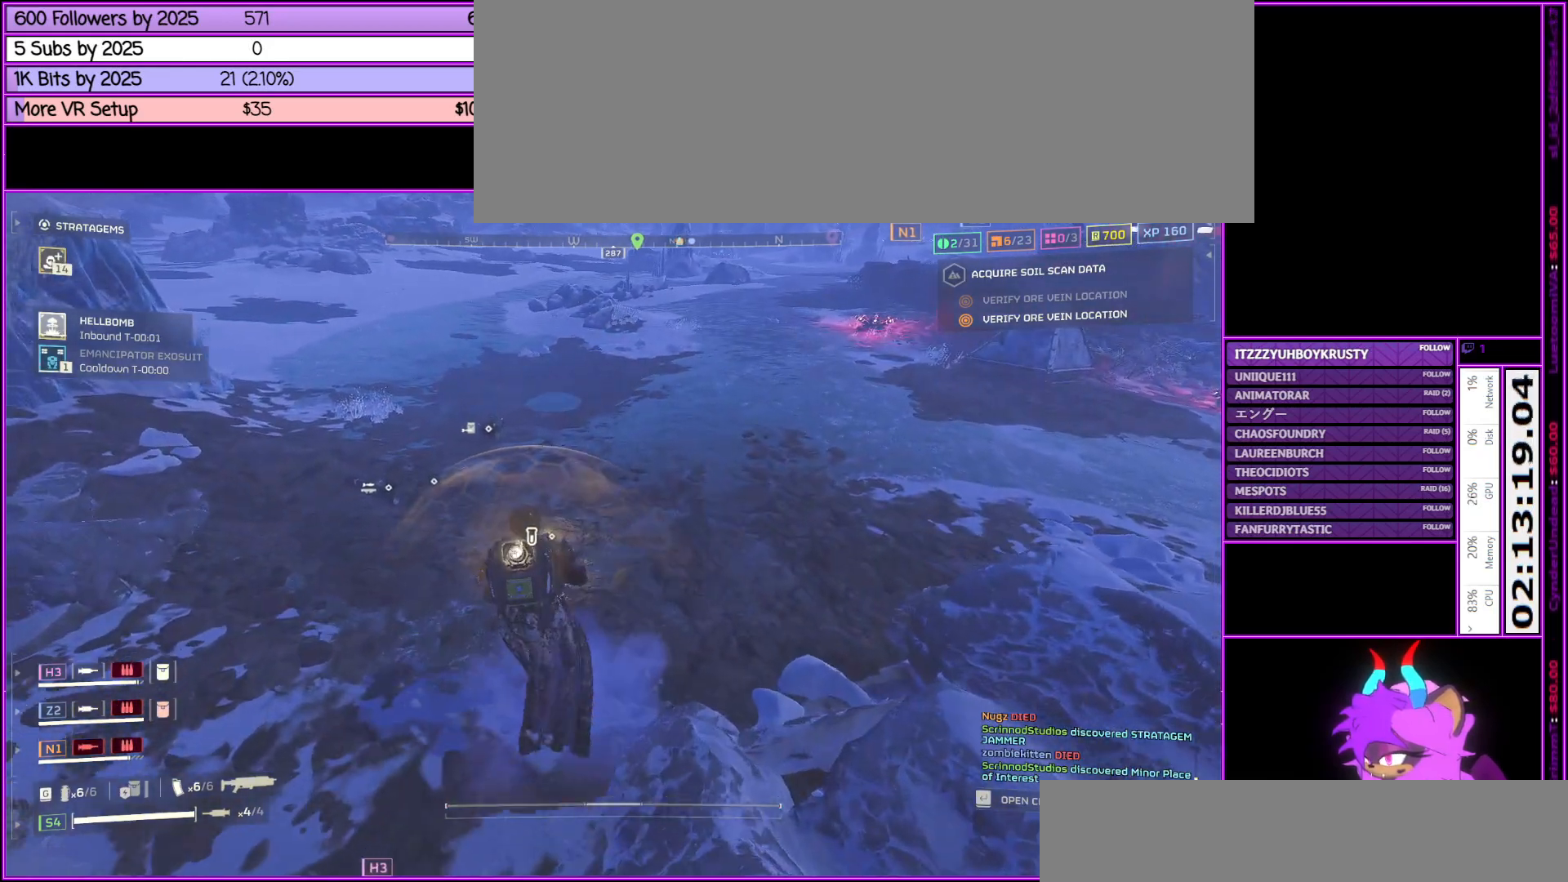
{"keys": ["w"], "mouse": [], "events": []}